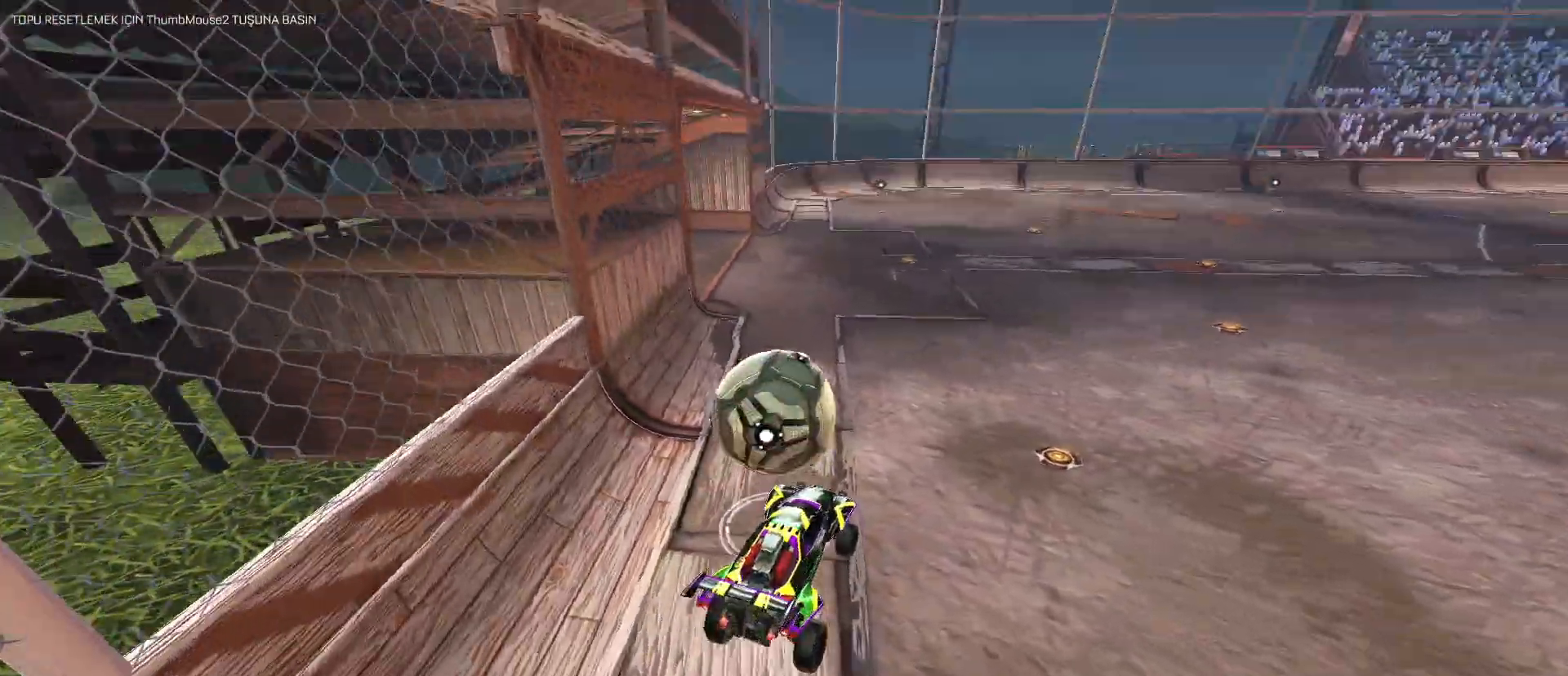
Gameplay with keyboard and mouse; each line is a JSON object with the keys and mouse buttons held at the frame after it. "events" lists presses ("down") and releases ("up") of "1", "2", "3", "4", "5", "a", "alt", "c", "caps_lock", "ctrl", "d", "e", "f", "g", "q", "r", "s", "shift", "space", "t", "tab", "v", "w", "x", "z", "mouse_left", "mouse_wheel" and "mouse_right" between this image and that frame as [ms after this image, input, new state], when the widget could be followed in between. "mouse_left", "mouse_wheel", "mouse_right" = the "left", "wheel", "right" buttons of the "mouse" list. No other keys are recorded. "wheel" means that the mouse wheel is clicked or scrolled. "mouse_move" is the direction in which the mouse moves at that frame (one of eight, or "still"), when it could be read.
{"keys": [], "mouse": ["right"], "mouse_move": "still", "events": [[150, "w", "down"], [250, "a", "down"], [333, "a", "up"], [383, "w", "up"], [467, "mouse_right", "down"]]}
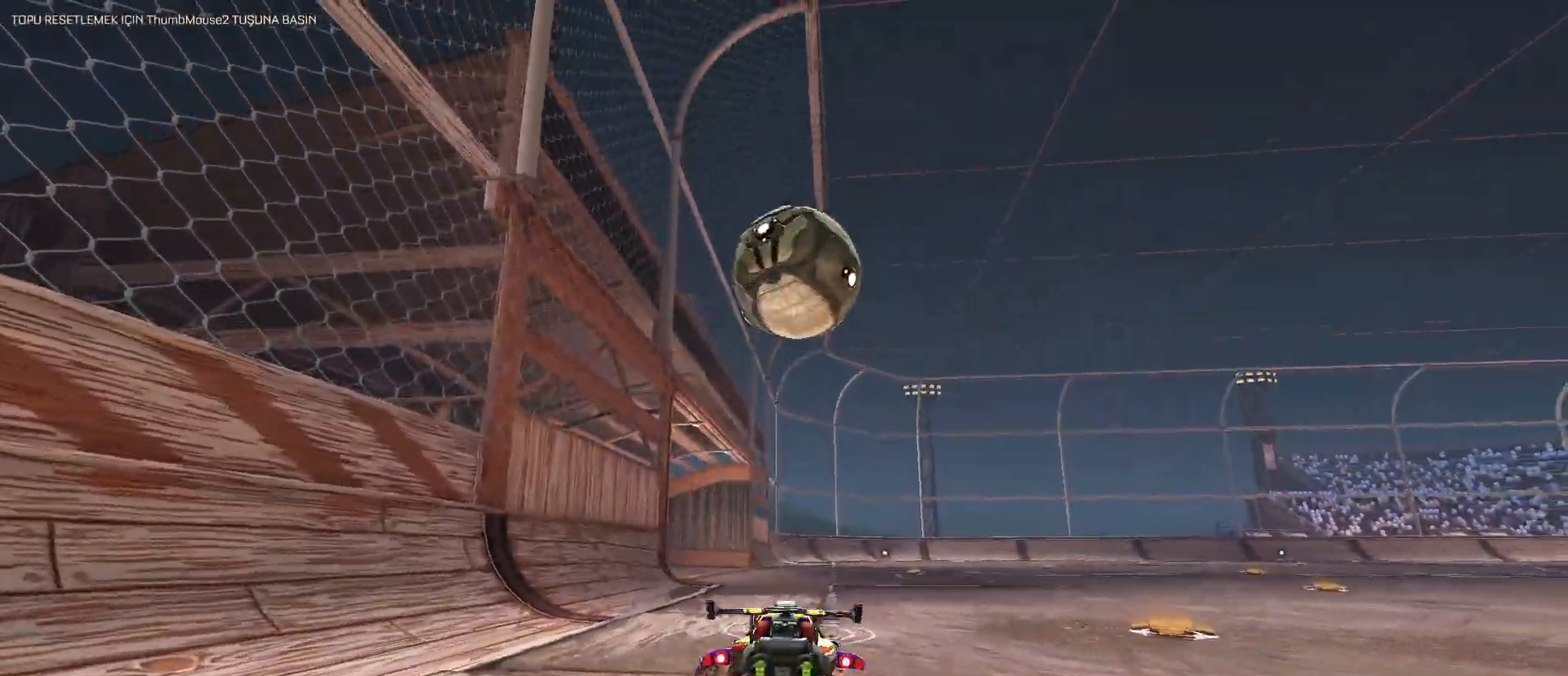
{"keys": ["d", "q"], "mouse": ["left"], "mouse_move": "still", "events": [[17, "mouse_right", "up"], [117, "mouse_right", "down"], [167, "d", "down"], [167, "s", "down"], [300, "mouse_right", "up"], [300, "s", "up"], [350, "mouse_left", "down"], [450, "q", "down"]]}
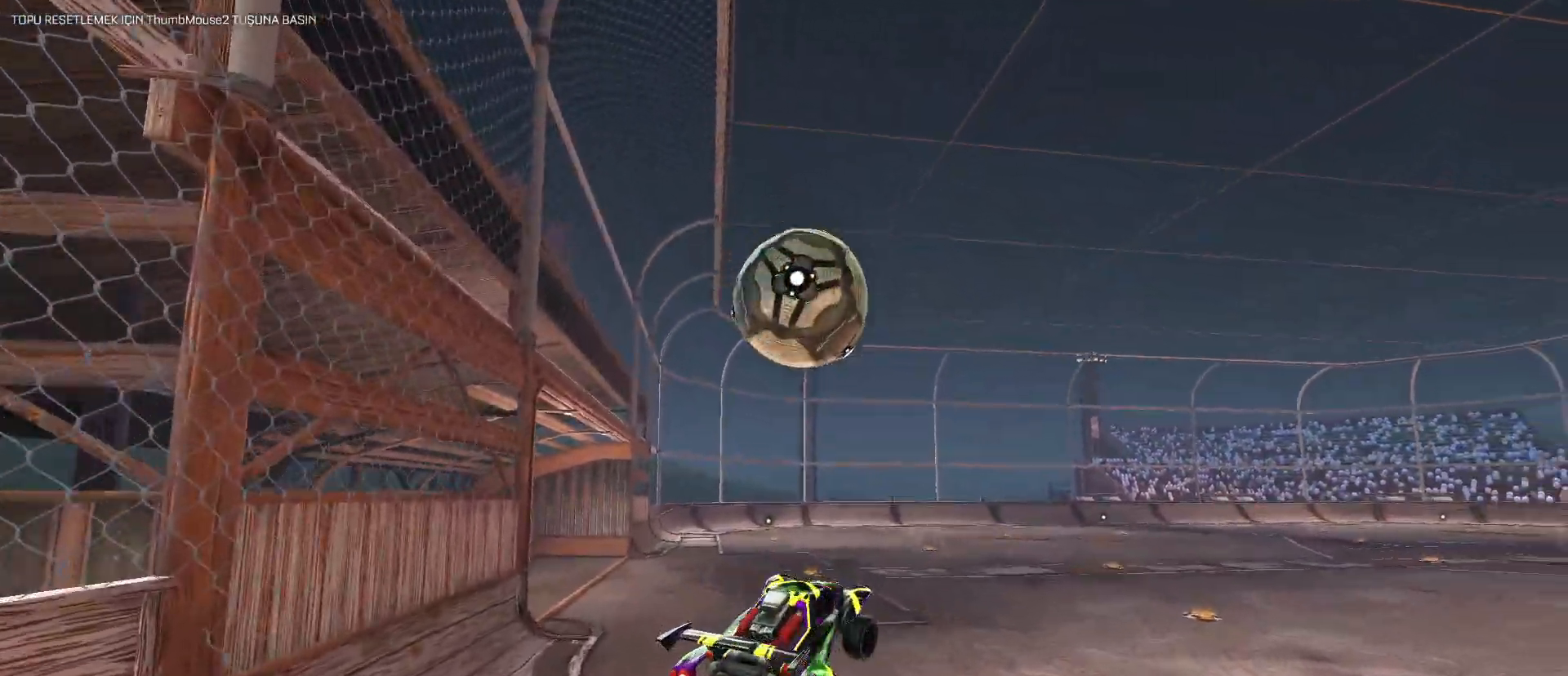
{"keys": ["a", "d", "q"], "mouse": [], "mouse_move": "still", "events": [[33, "d", "up"], [83, "a", "down"], [183, "s", "down"], [367, "d", "down"], [367, "mouse_left", "up"], [450, "s", "up"]]}
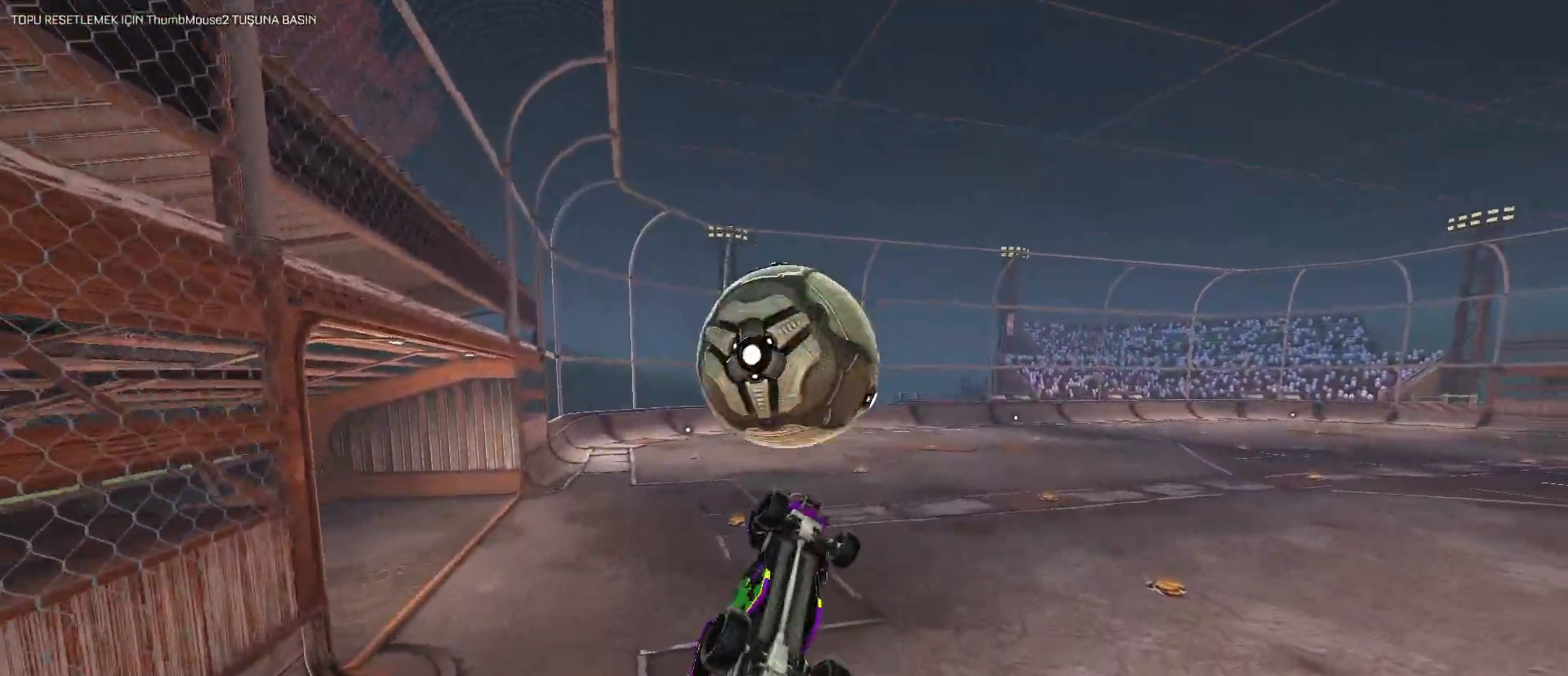
{"keys": [], "mouse": [], "mouse_move": "still", "events": [[100, "mouse_left", "down"], [100, "space", "down"], [150, "w", "down"], [200, "space", "up"], [333, "d", "up"], [383, "a", "up"], [383, "mouse_left", "up"], [433, "q", "up"], [433, "w", "up"]]}
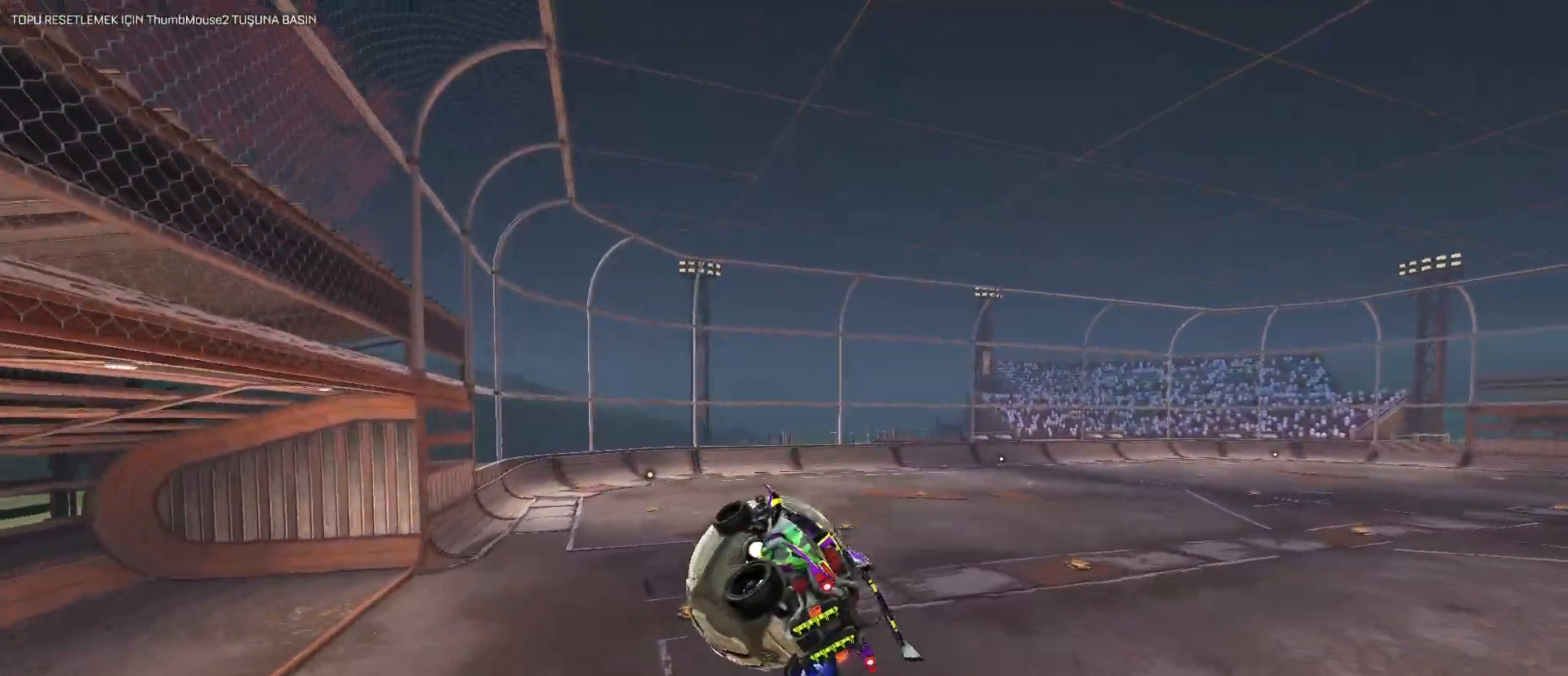
{"keys": [], "mouse": [], "mouse_move": "still", "events": [[67, "mouse_left", "down"], [250, "mouse_left", "up"]]}
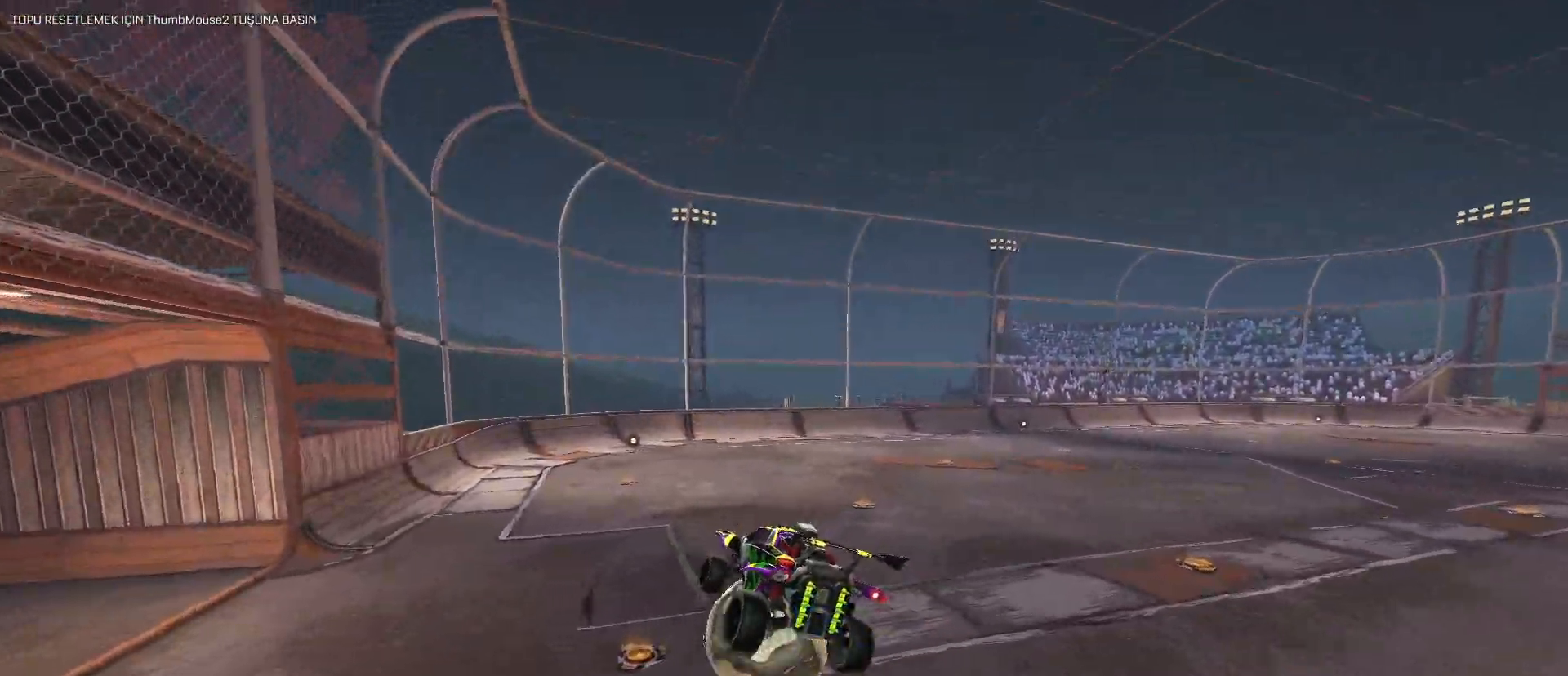
{"keys": [], "mouse": [], "mouse_move": "still", "events": [[133, "d", "down"], [167, "d", "up"], [317, "mouse_left", "down"], [467, "mouse_left", "up"]]}
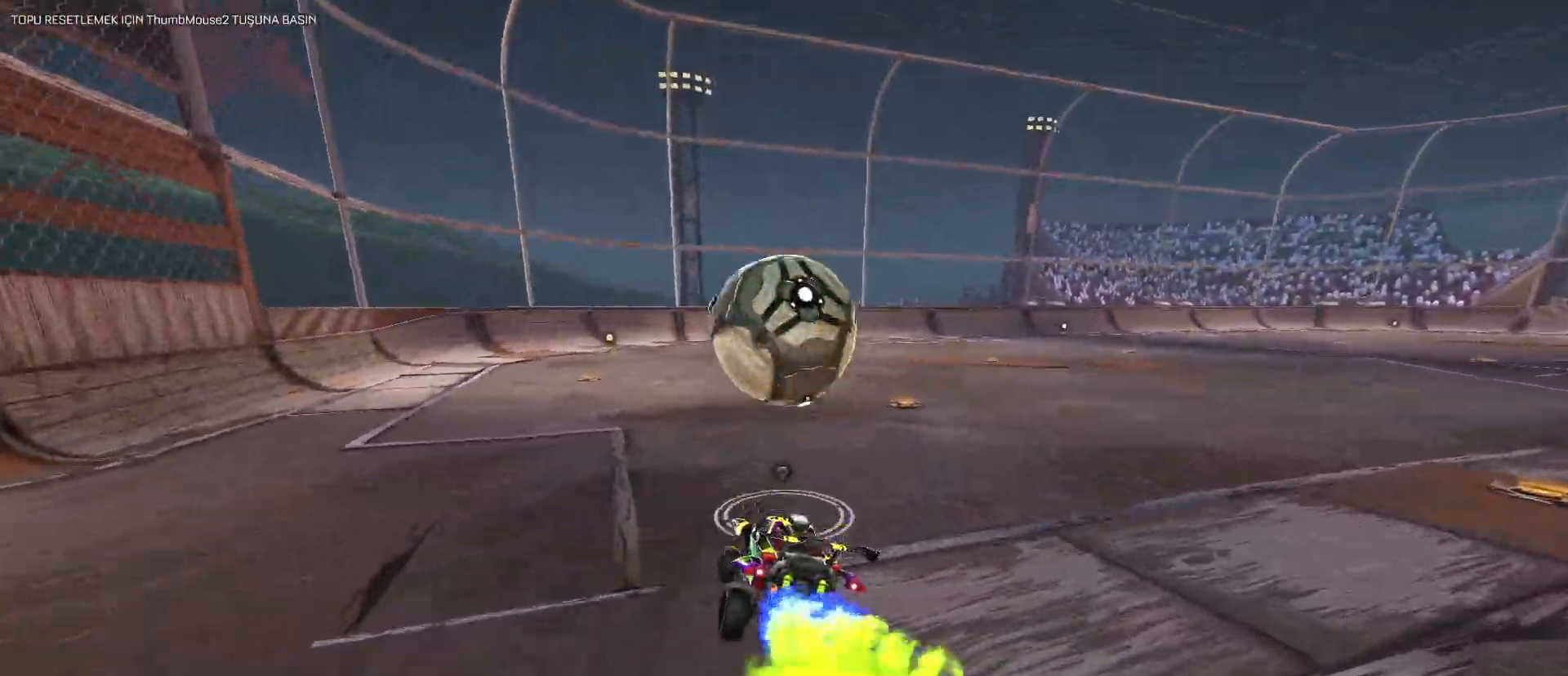
{"keys": [], "mouse": [], "mouse_move": "still", "events": [[150, "mouse_left", "down"], [283, "w", "down"], [333, "d", "down"], [333, "mouse_left", "up"], [417, "d", "up"], [467, "w", "up"]]}
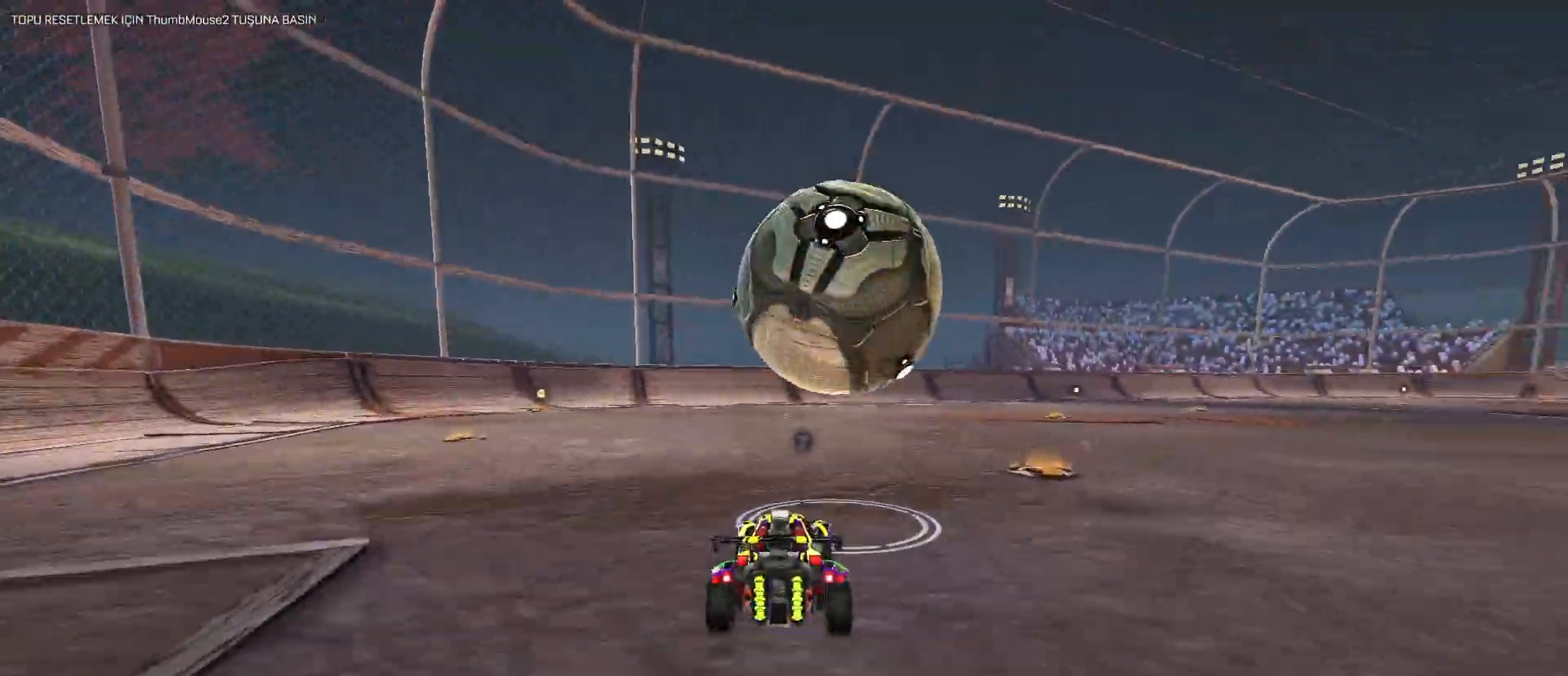
{"keys": [], "mouse": ["left"], "mouse_move": "still", "events": [[17, "space", "down"], [117, "space", "up"], [217, "mouse_left", "down"]]}
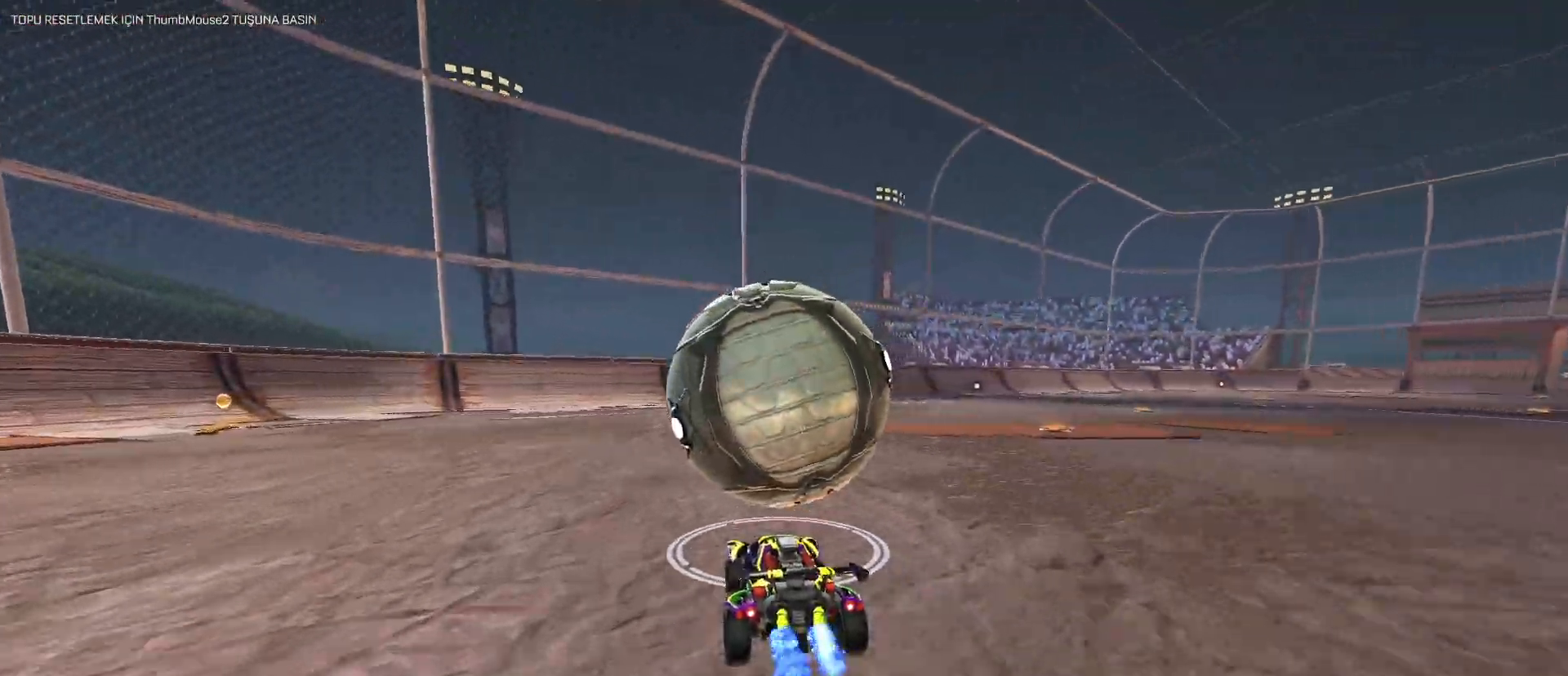
{"keys": ["w"], "mouse": [], "mouse_move": "still", "events": [[83, "w", "down"], [400, "mouse_left", "up"]]}
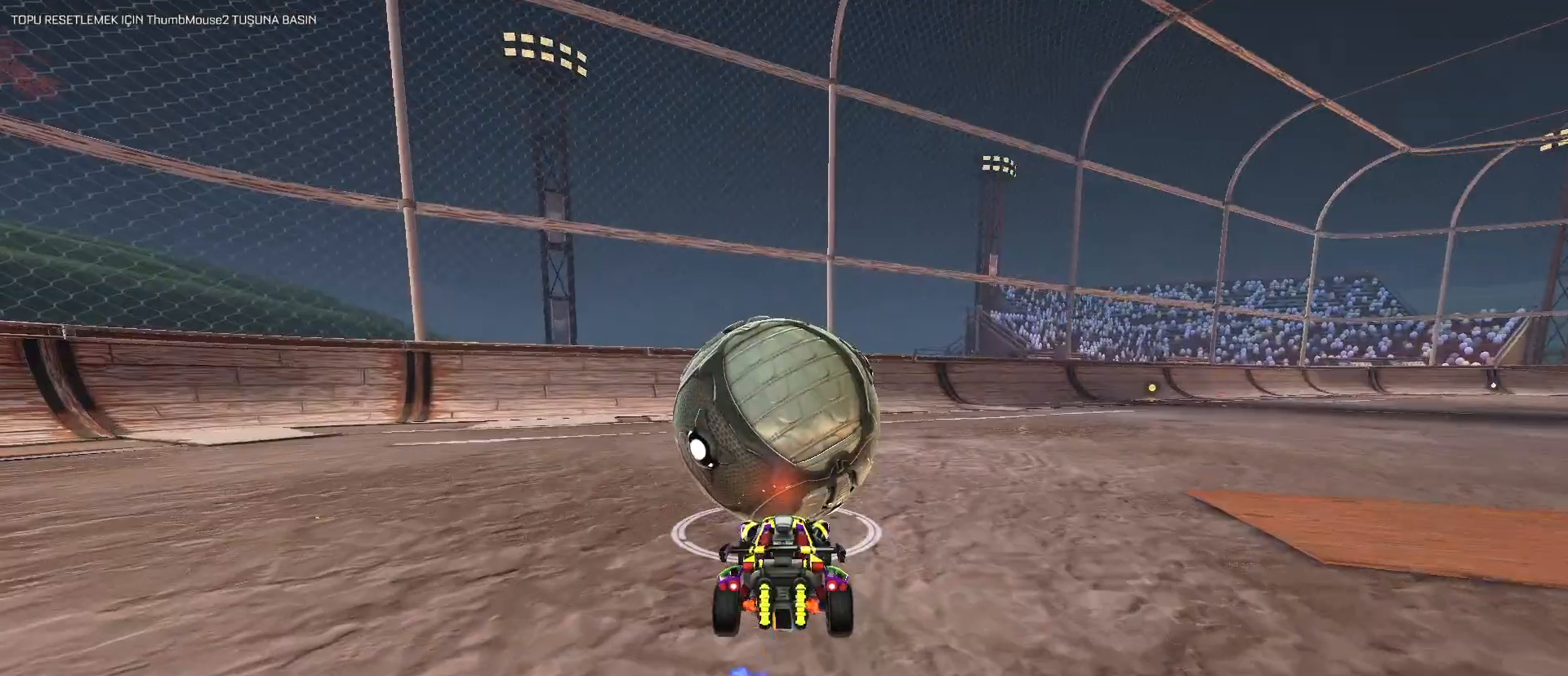
{"keys": [], "mouse": [], "mouse_move": "still", "events": [[50, "w", "up"]]}
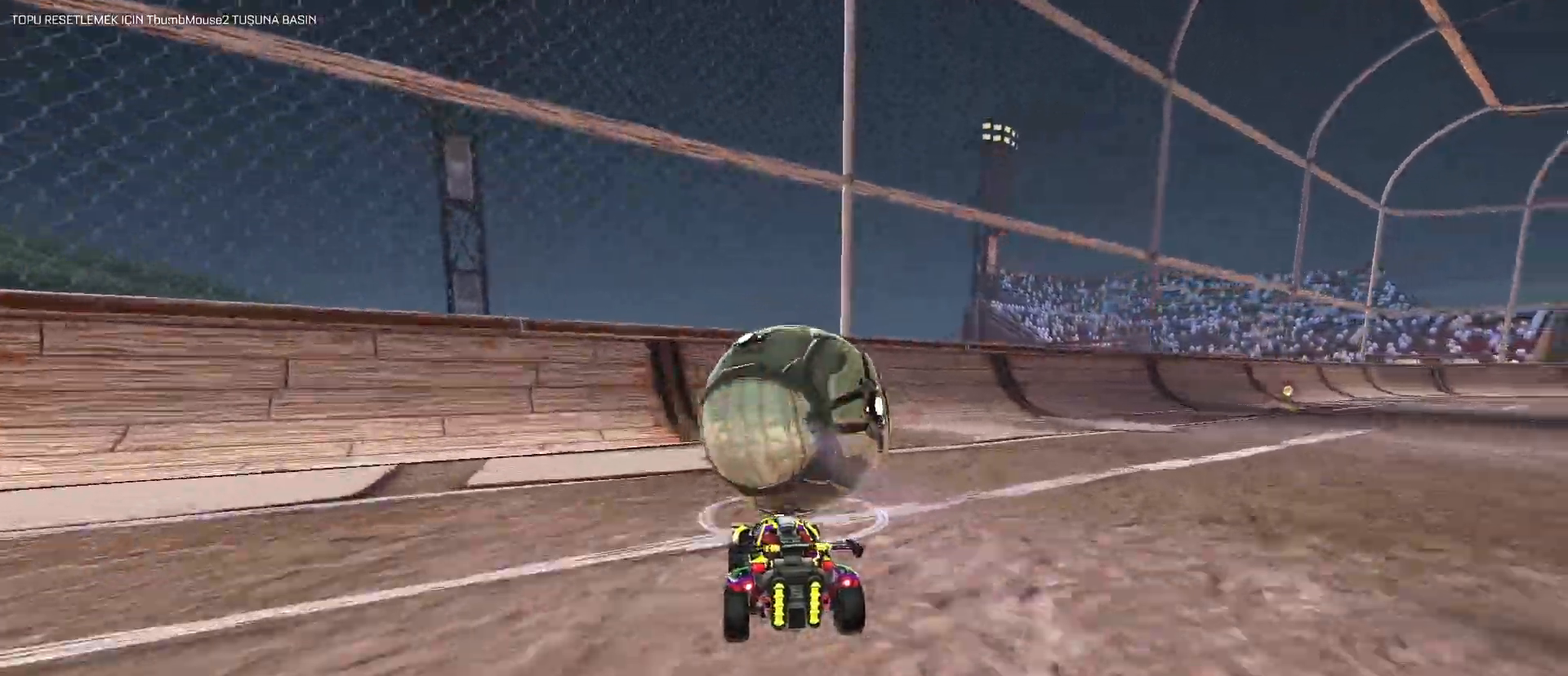
{"keys": ["a", "w"], "mouse": ["left"], "mouse_move": "still", "events": [[250, "w", "down"], [350, "mouse_left", "down"], [400, "mouse_left", "up"], [500, "a", "down"], [500, "mouse_left", "down"]]}
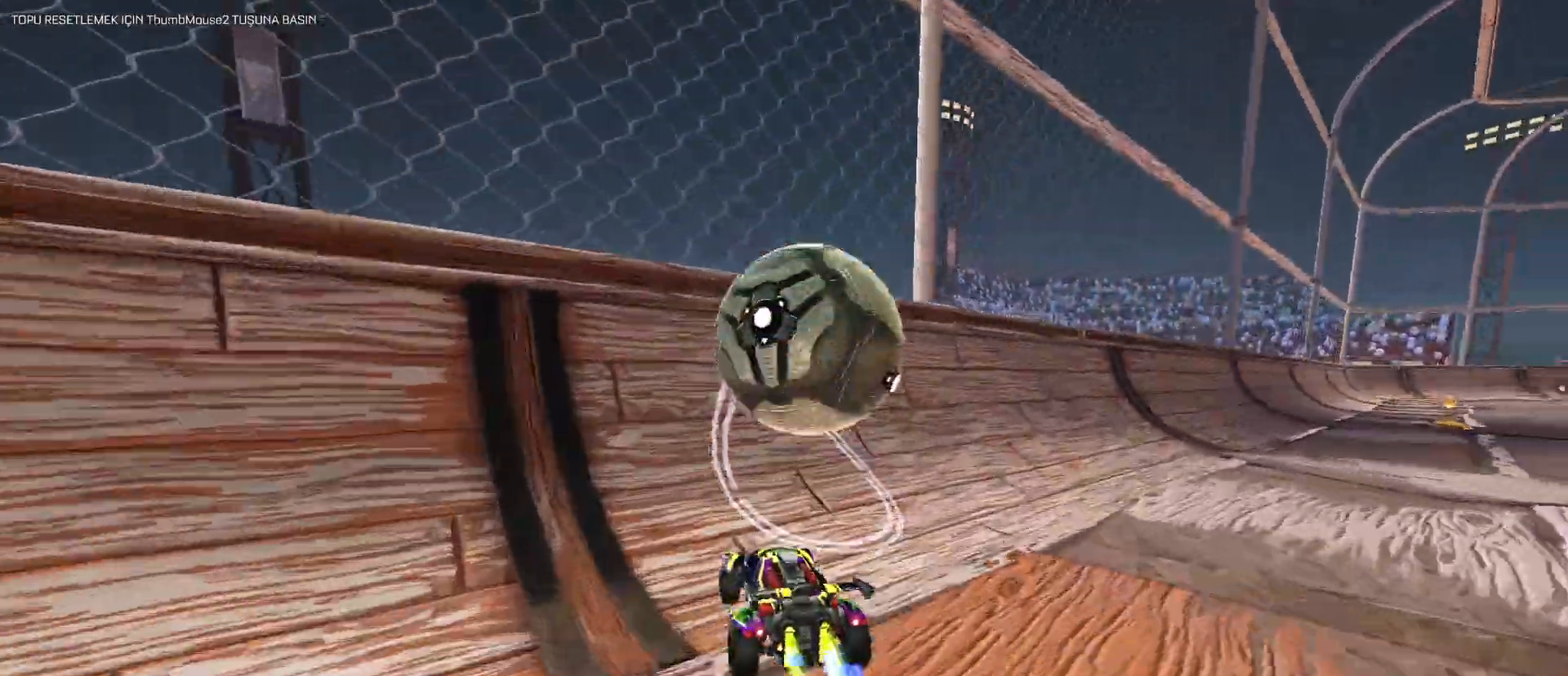
{"keys": ["a", "q", "s"], "mouse": ["left", "right"], "mouse_move": "still", "events": [[83, "a", "up"], [183, "d", "down"], [267, "w", "up"], [317, "d", "up"], [367, "mouse_right", "down"], [417, "q", "down"], [467, "s", "down"], [500, "a", "down"]]}
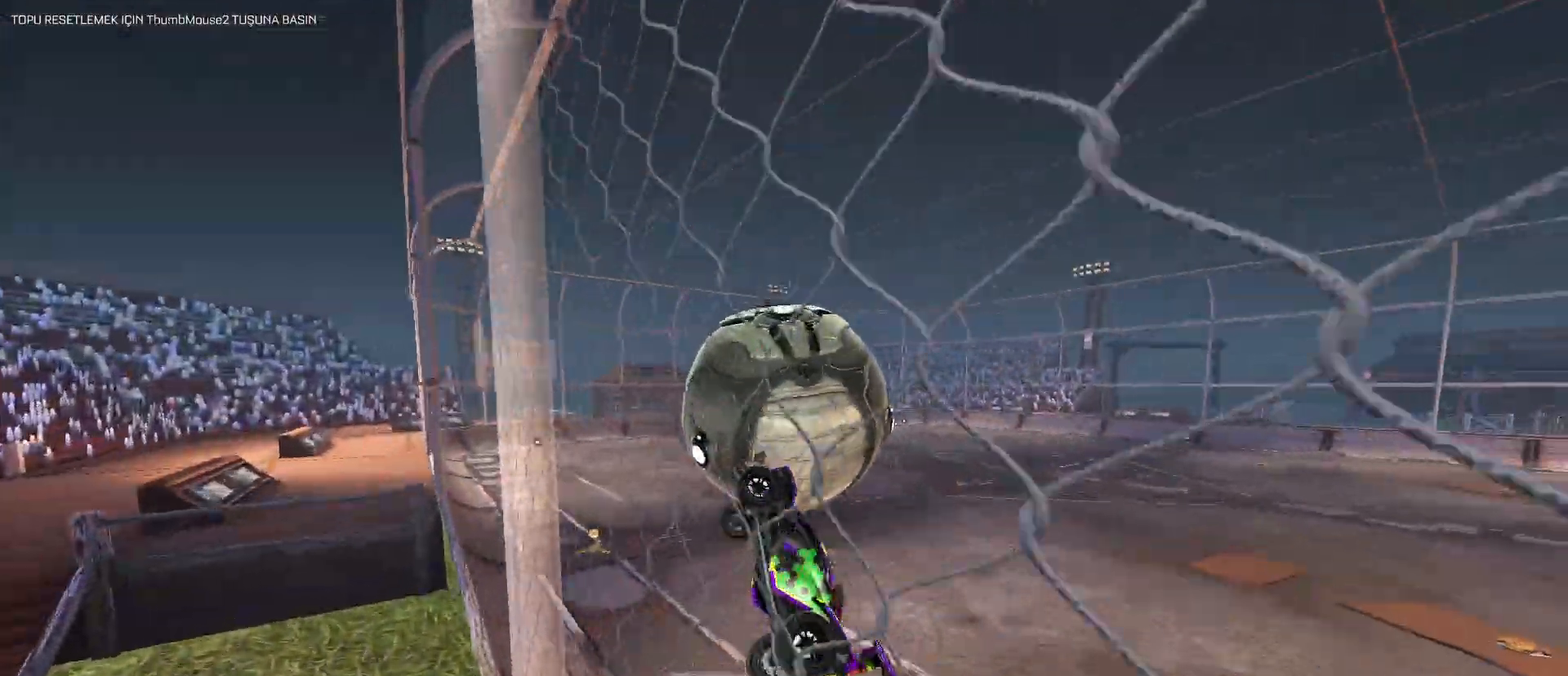
{"keys": ["a", "q"], "mouse": [], "mouse_move": "still", "events": [[50, "d", "down"], [67, "mouse_right", "up"], [150, "mouse_left", "up"], [250, "s", "up"], [333, "d", "up"]]}
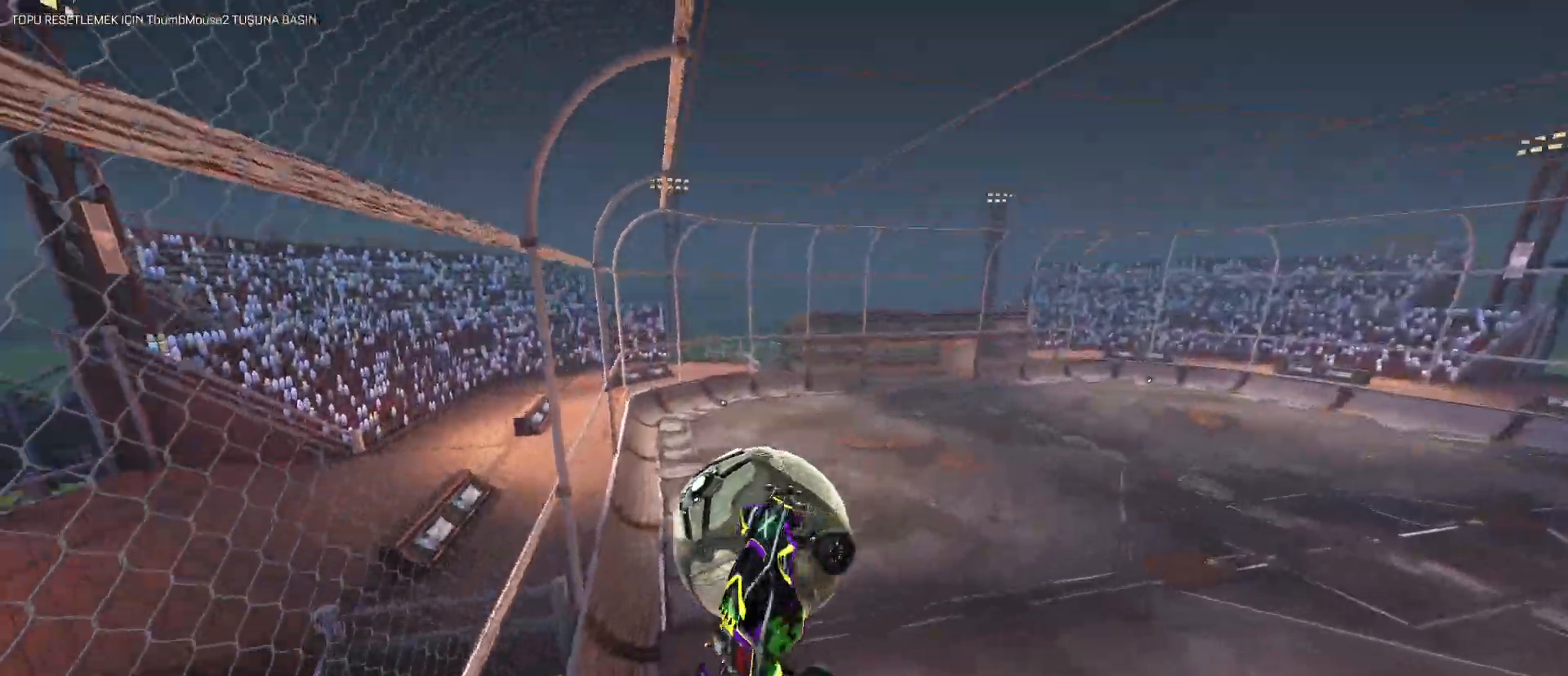
{"keys": [], "mouse": [], "mouse_move": "still", "events": [[17, "mouse_left", "down"], [117, "s", "down"], [200, "a", "up"], [200, "d", "down"], [250, "q", "up"], [400, "s", "up"], [433, "d", "up"], [500, "mouse_left", "up"]]}
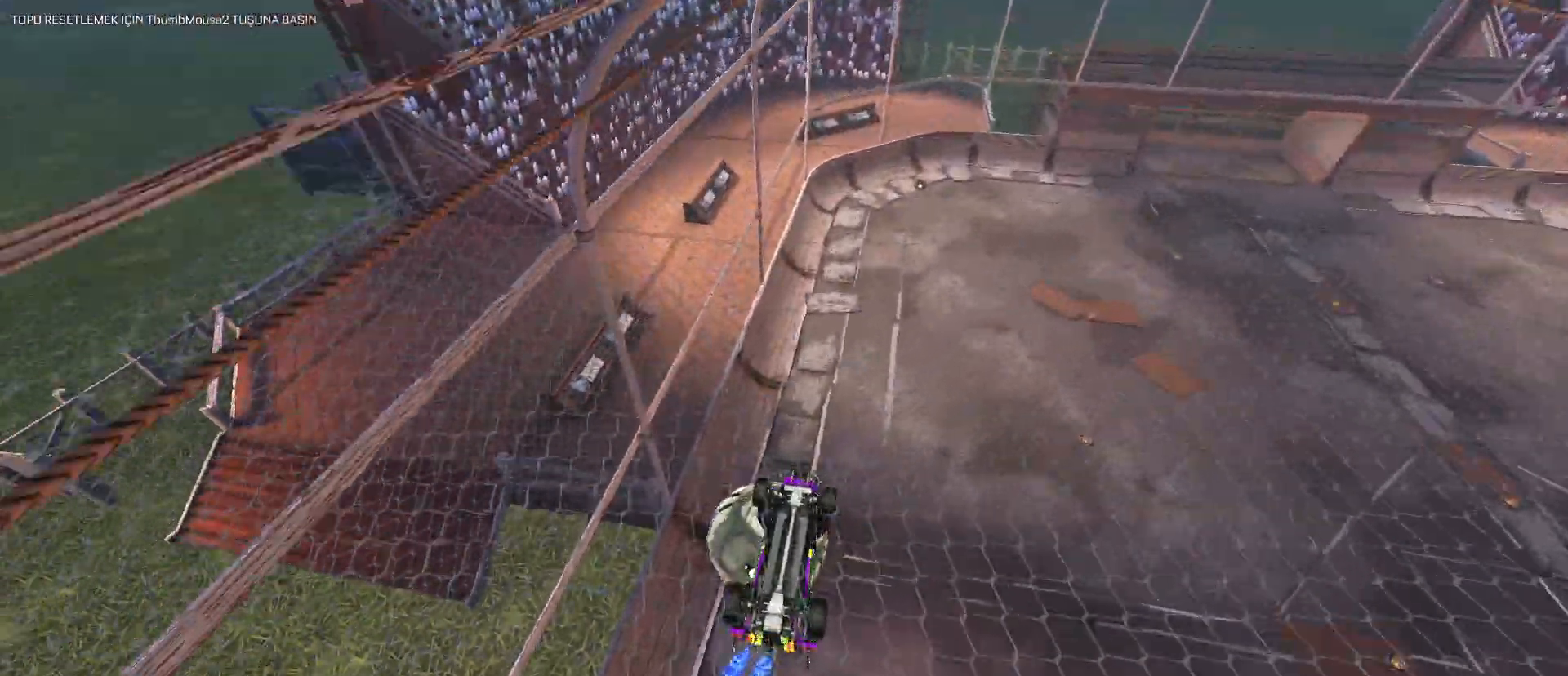
{"keys": ["a", "e"], "mouse": [], "mouse_move": "still", "events": [[83, "s", "down"], [367, "e", "down"], [417, "s", "up"], [467, "a", "down"]]}
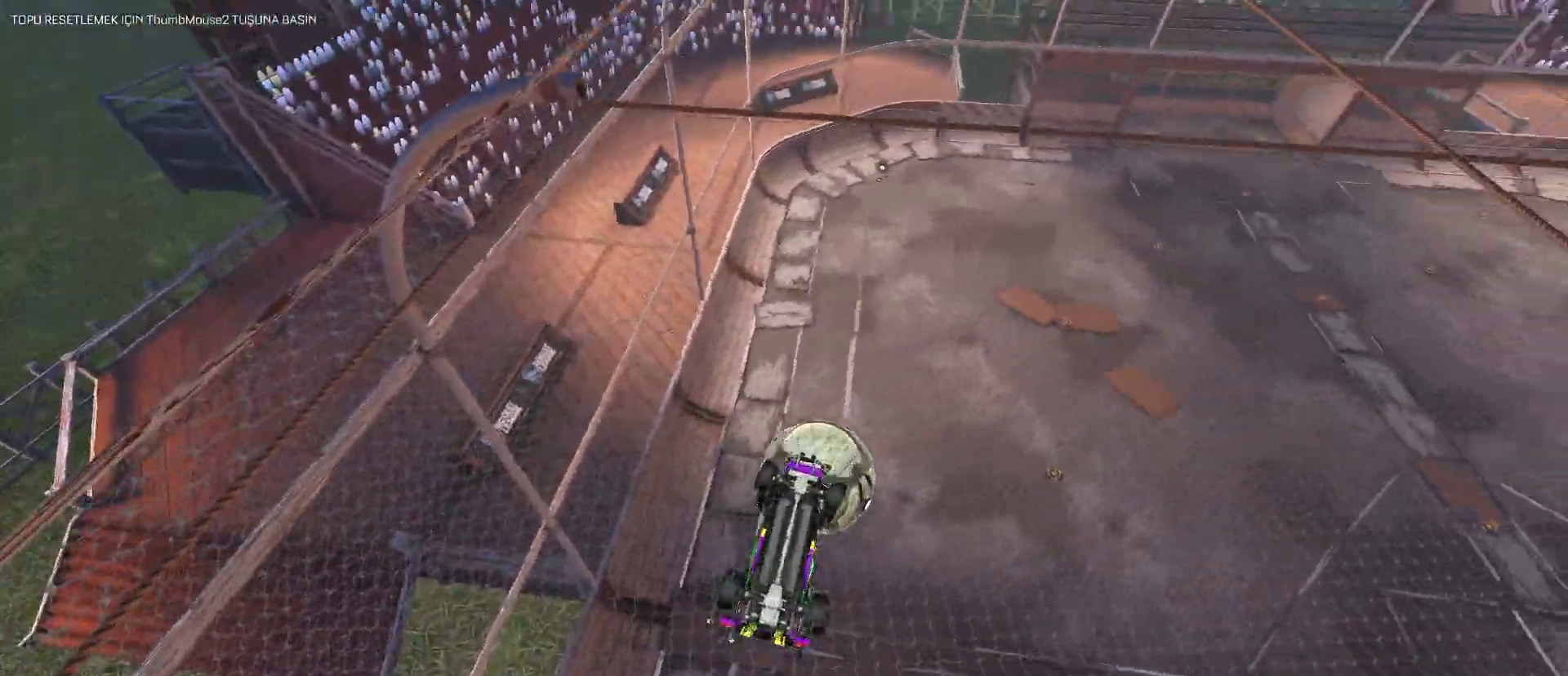
{"keys": ["e"], "mouse": ["left"], "mouse_move": "still", "events": [[100, "a", "up"], [100, "mouse_left", "down"], [100, "w", "down"], [283, "w", "up"]]}
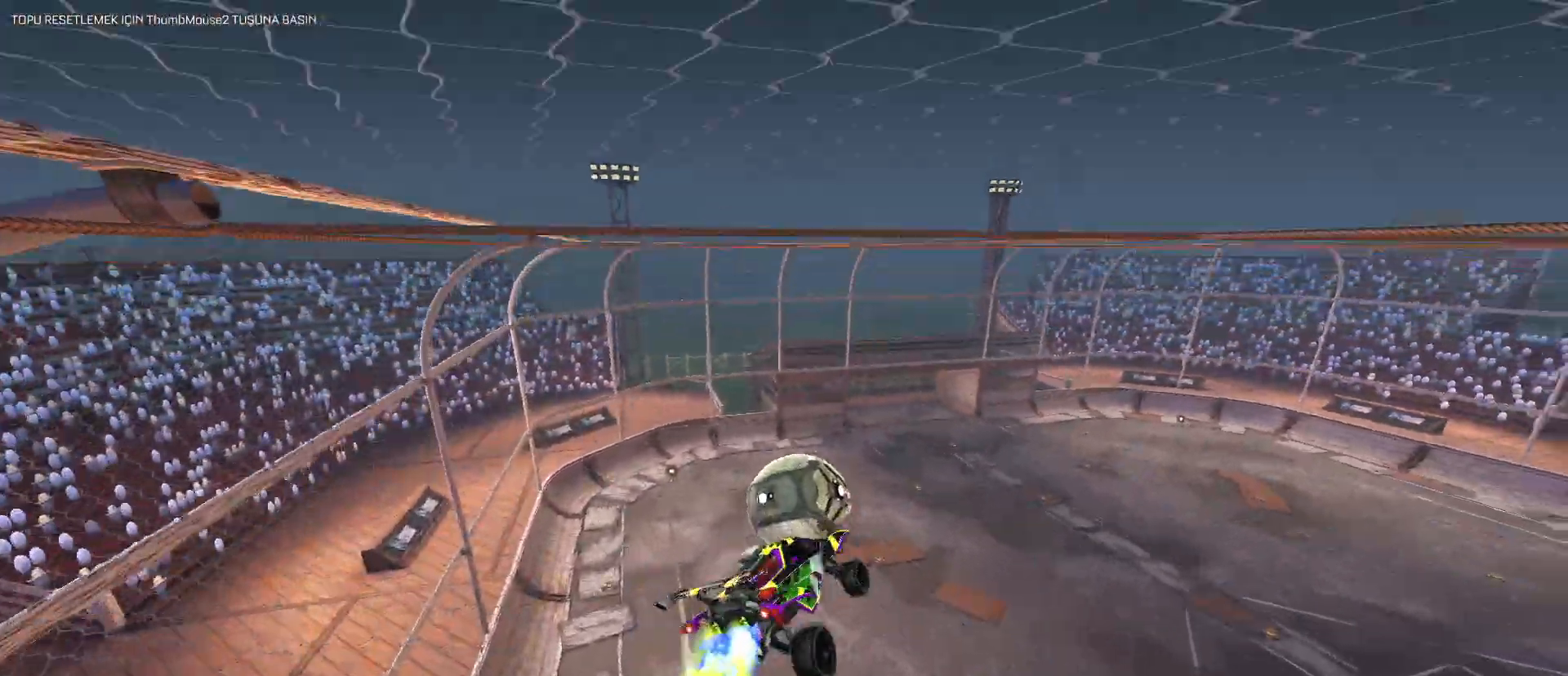
{"keys": [], "mouse": ["left"], "mouse_move": "still", "events": [[17, "a", "down"], [17, "e", "up"], [167, "a", "up"]]}
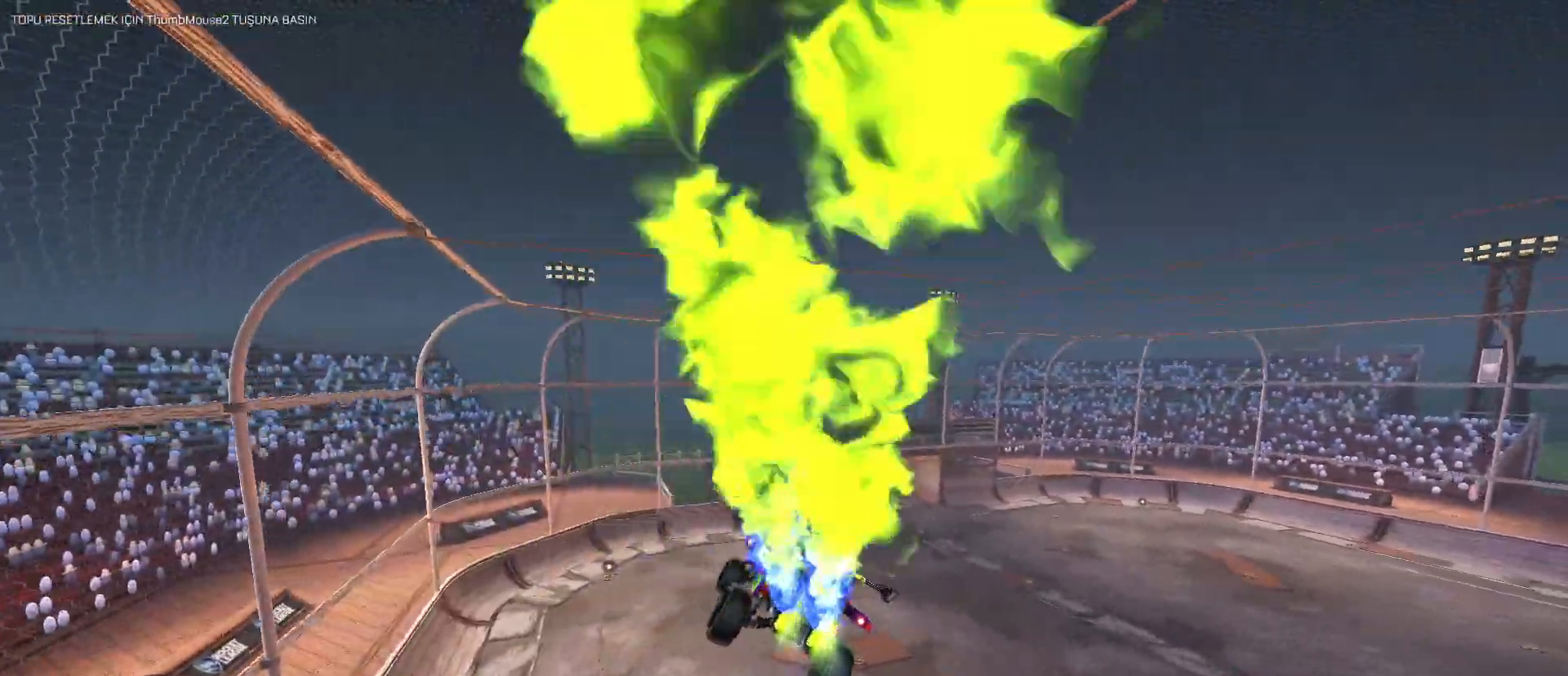
{"keys": [], "mouse": [], "mouse_move": "still", "events": [[83, "q", "down"], [133, "s", "down"], [183, "q", "up"], [233, "d", "down"], [317, "s", "up"], [367, "d", "up"], [467, "mouse_left", "up"]]}
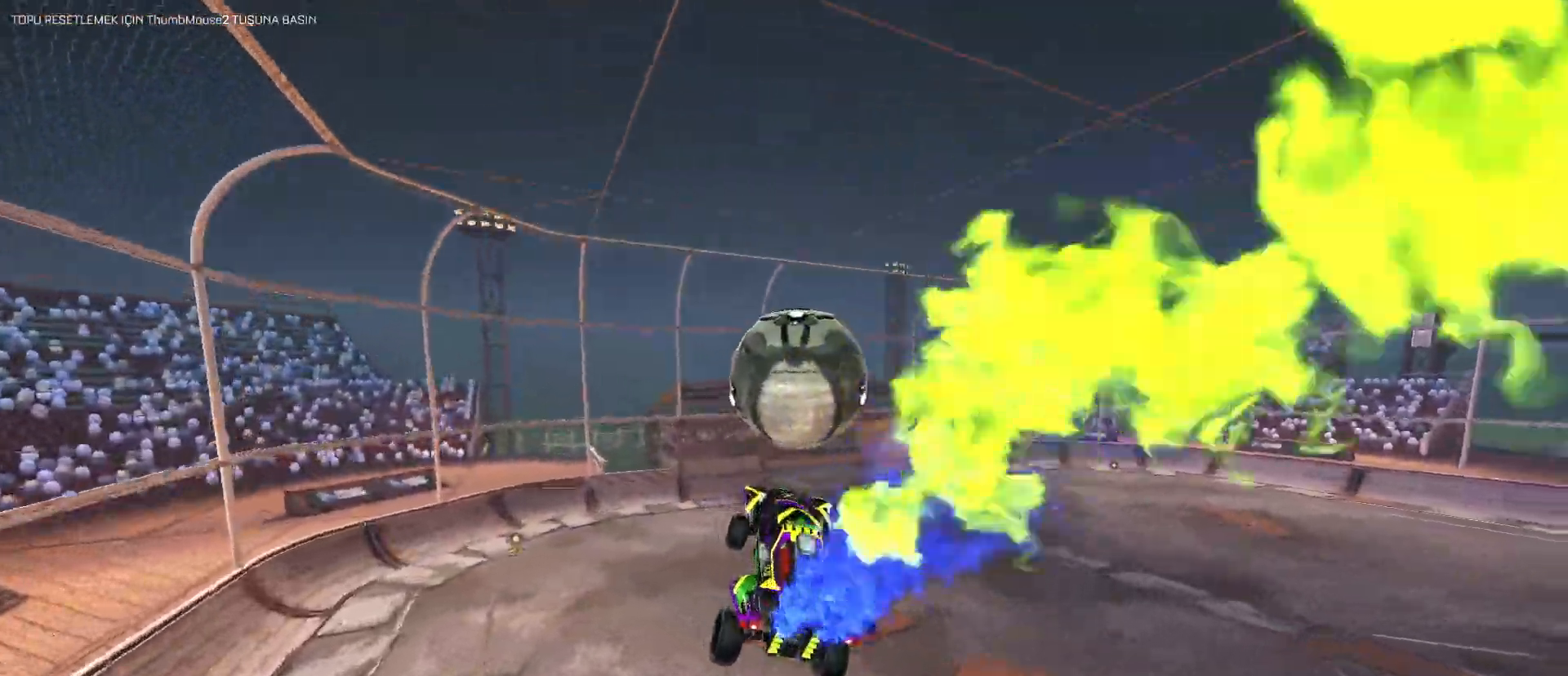
{"keys": ["d", "shift"], "mouse": [], "mouse_move": "still", "events": [[17, "w", "down"], [150, "d", "down"], [150, "mouse_left", "down"], [150, "mouse_right", "down"], [233, "shift", "down"], [233, "w", "up"], [283, "mouse_left", "up"], [333, "mouse_right", "up"], [333, "s", "down"], [483, "s", "up"]]}
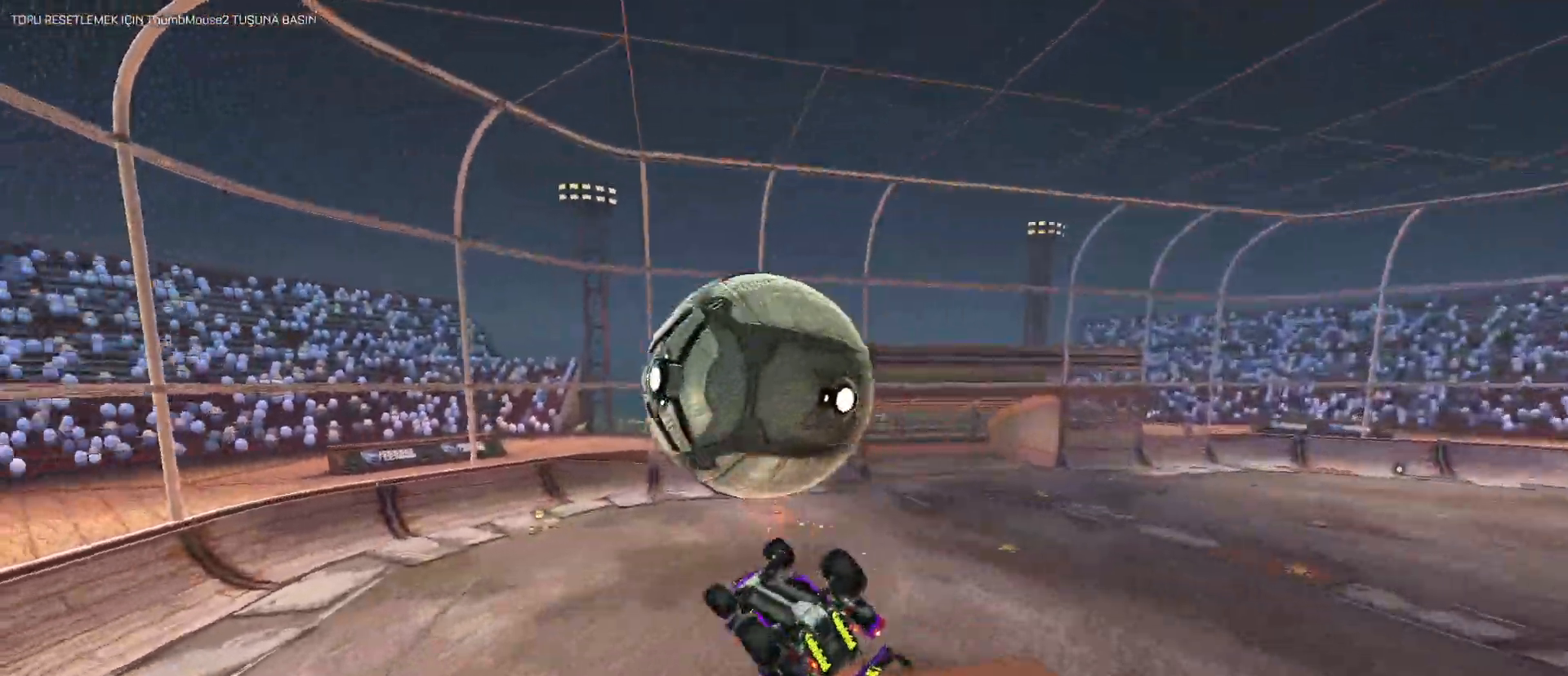
{"keys": ["a", "d", "shift"], "mouse": [], "mouse_move": "still", "events": [[400, "s", "down"], [450, "a", "down"], [483, "s", "up"]]}
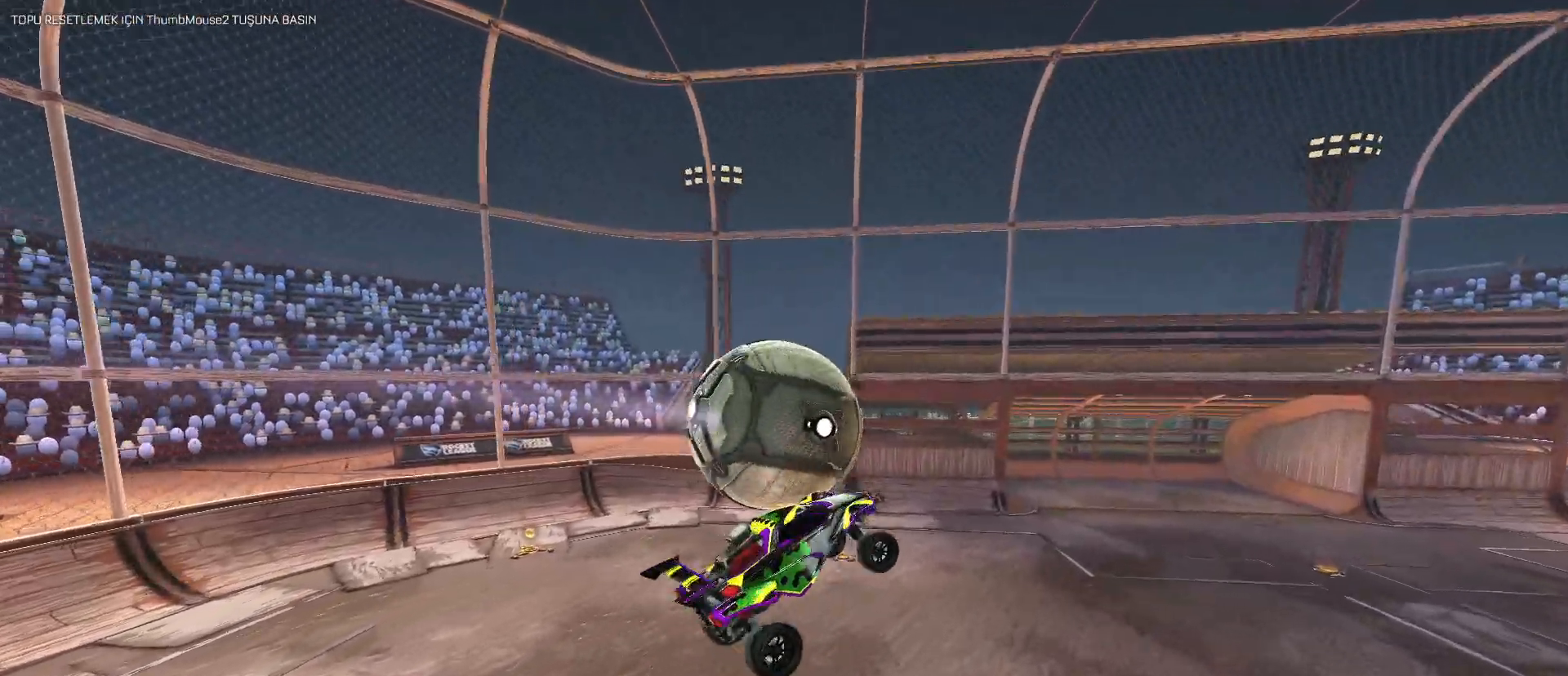
{"keys": ["d", "shift"], "mouse": [], "mouse_move": "still", "events": [[83, "a", "up"], [83, "mouse_left", "down"], [317, "mouse_left", "up"]]}
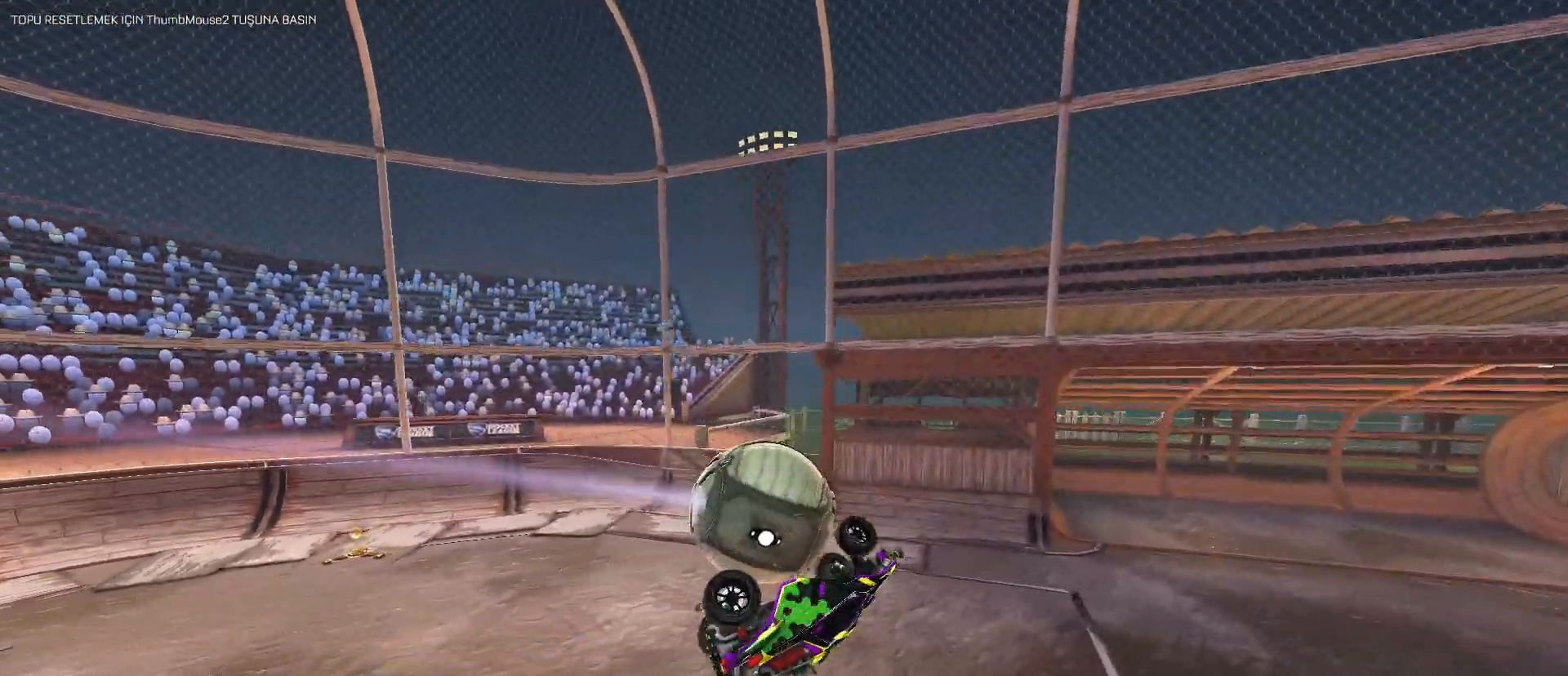
{"keys": [], "mouse": [], "mouse_move": "still", "events": [[150, "mouse_left", "down"], [283, "mouse_left", "up"], [333, "w", "down"], [483, "d", "up"], [483, "shift", "up"], [483, "w", "up"]]}
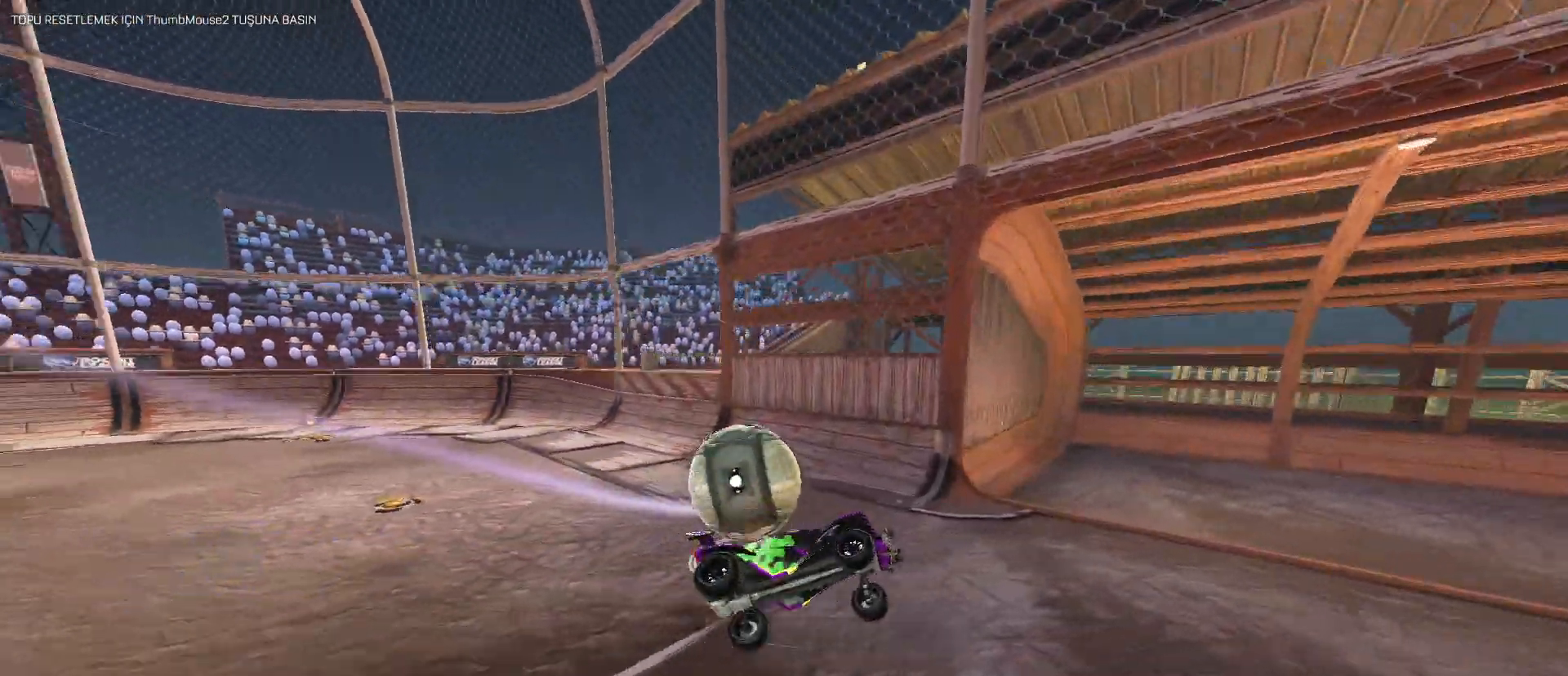
{"keys": ["a", "w"], "mouse": ["left"], "mouse_move": "still", "events": [[167, "mouse_left", "down"], [200, "w", "down"], [350, "a", "down"]]}
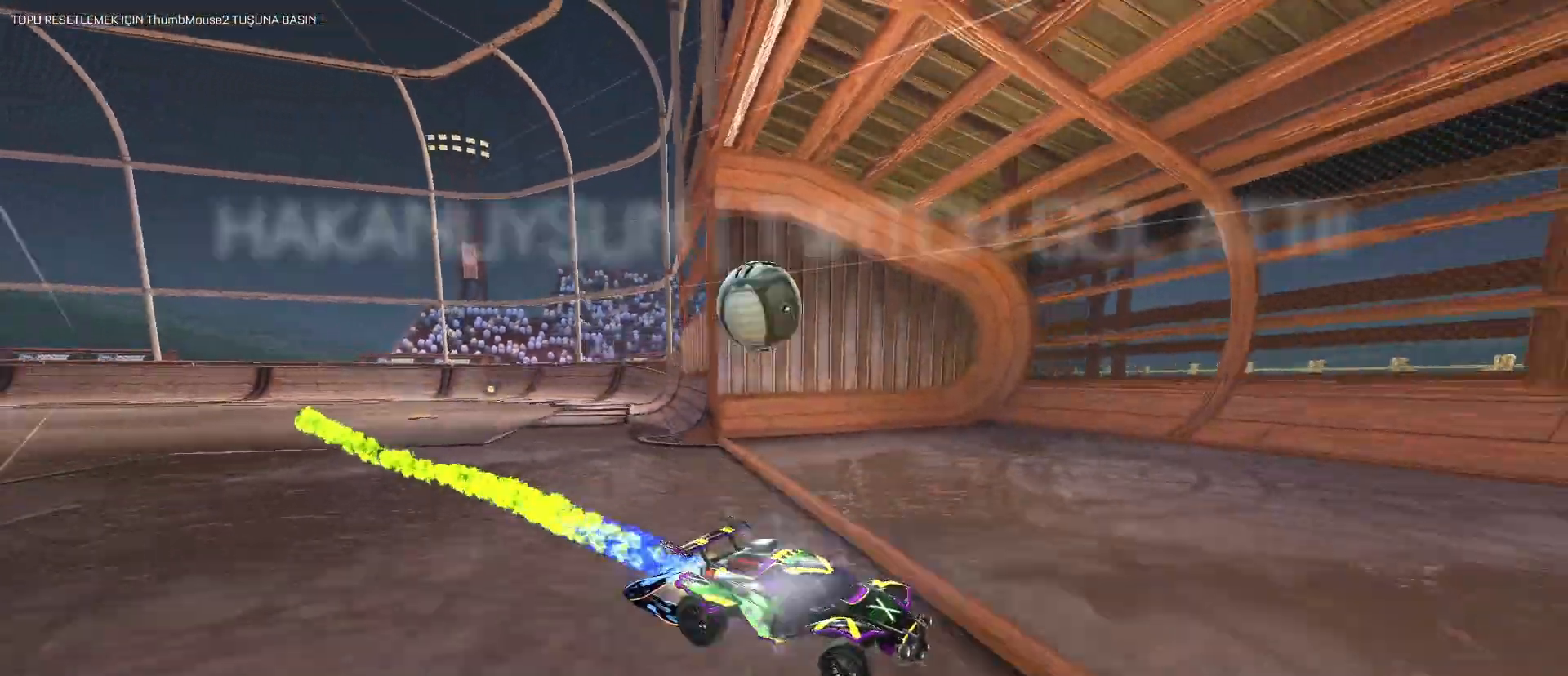
{"keys": [], "mouse": ["left"], "mouse_move": "still", "events": [[183, "mouse_left", "up"], [217, "w", "up"], [317, "a", "up"], [450, "mouse_left", "down"]]}
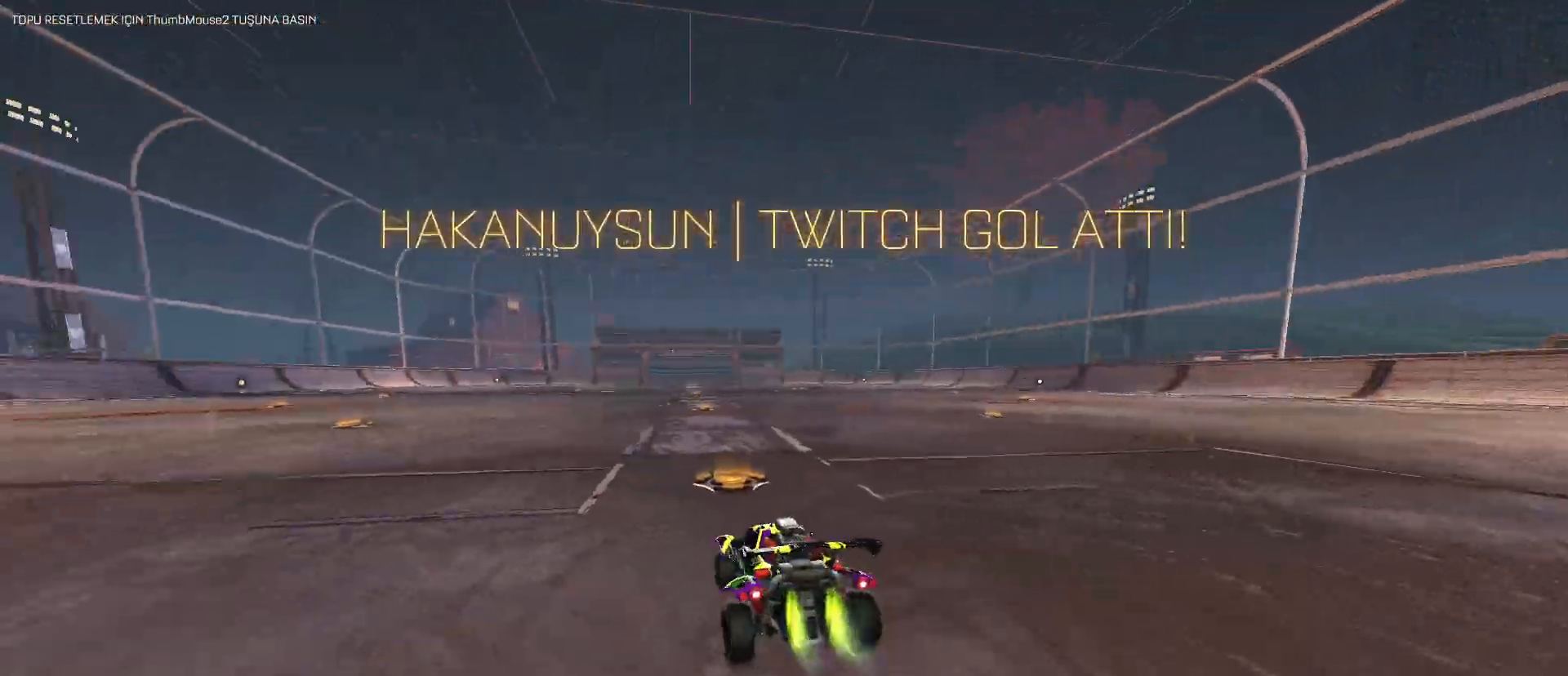
{"keys": [], "mouse": [], "mouse_move": "down", "events": [[233, "space", "down"], [283, "2", "down"], [383, "mouse_left", "up"], [383, "space", "up"], [417, "2", "up"]]}
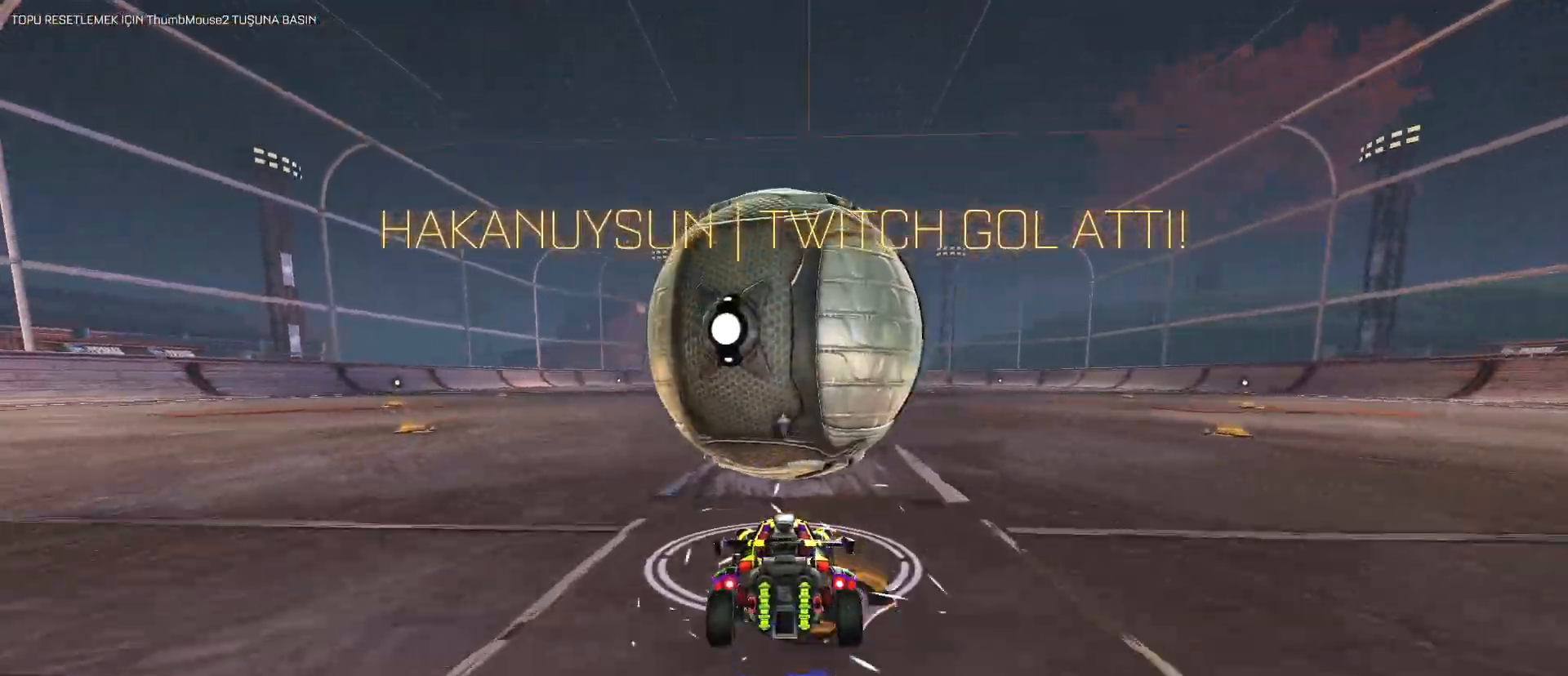
{"keys": [], "mouse": ["left"], "mouse_move": "still", "events": [[117, "mouse_left", "down"], [167, "mouse_right", "down"], [250, "mouse_right", "up"], [300, "mouse_right", "down"], [483, "mouse_right", "up"]]}
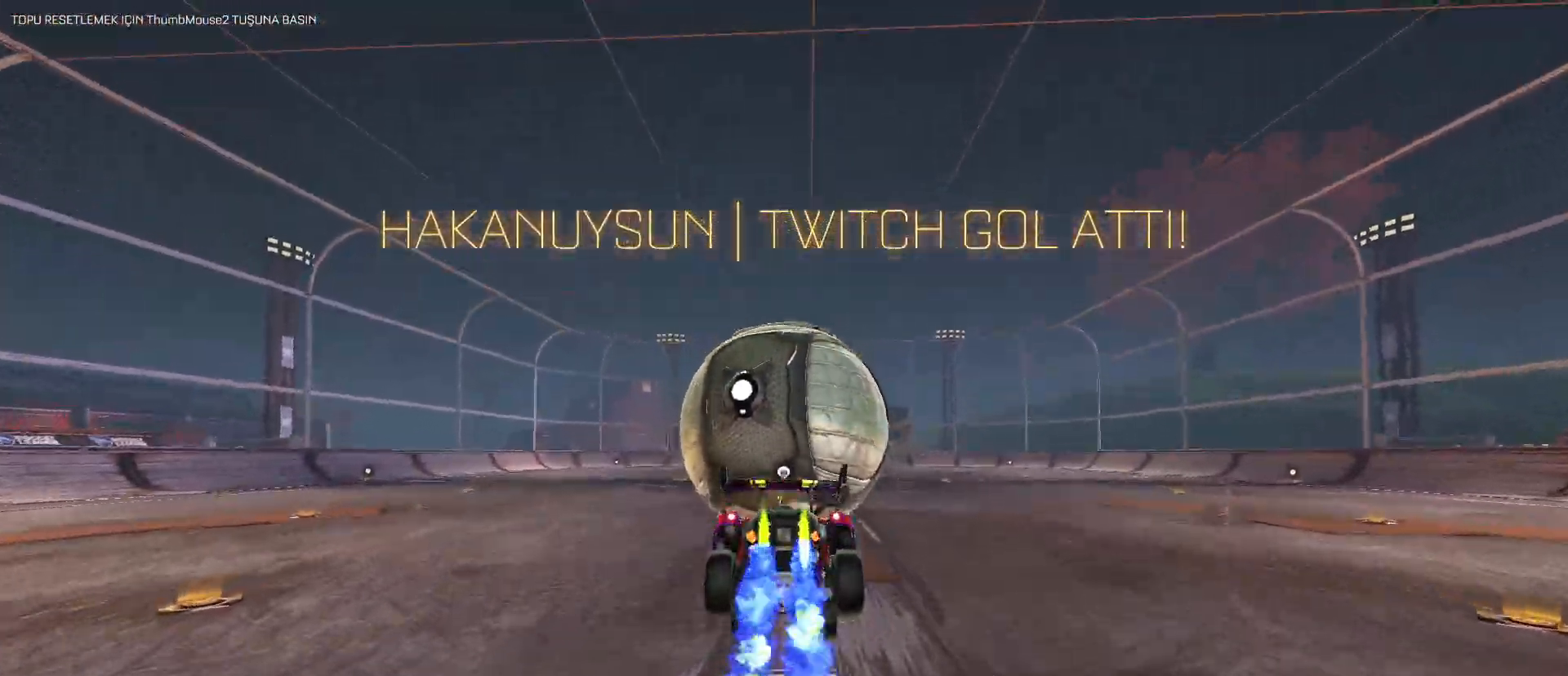
{"keys": ["s"], "mouse": [], "mouse_move": "still", "events": [[367, "s", "down"], [500, "mouse_left", "up"]]}
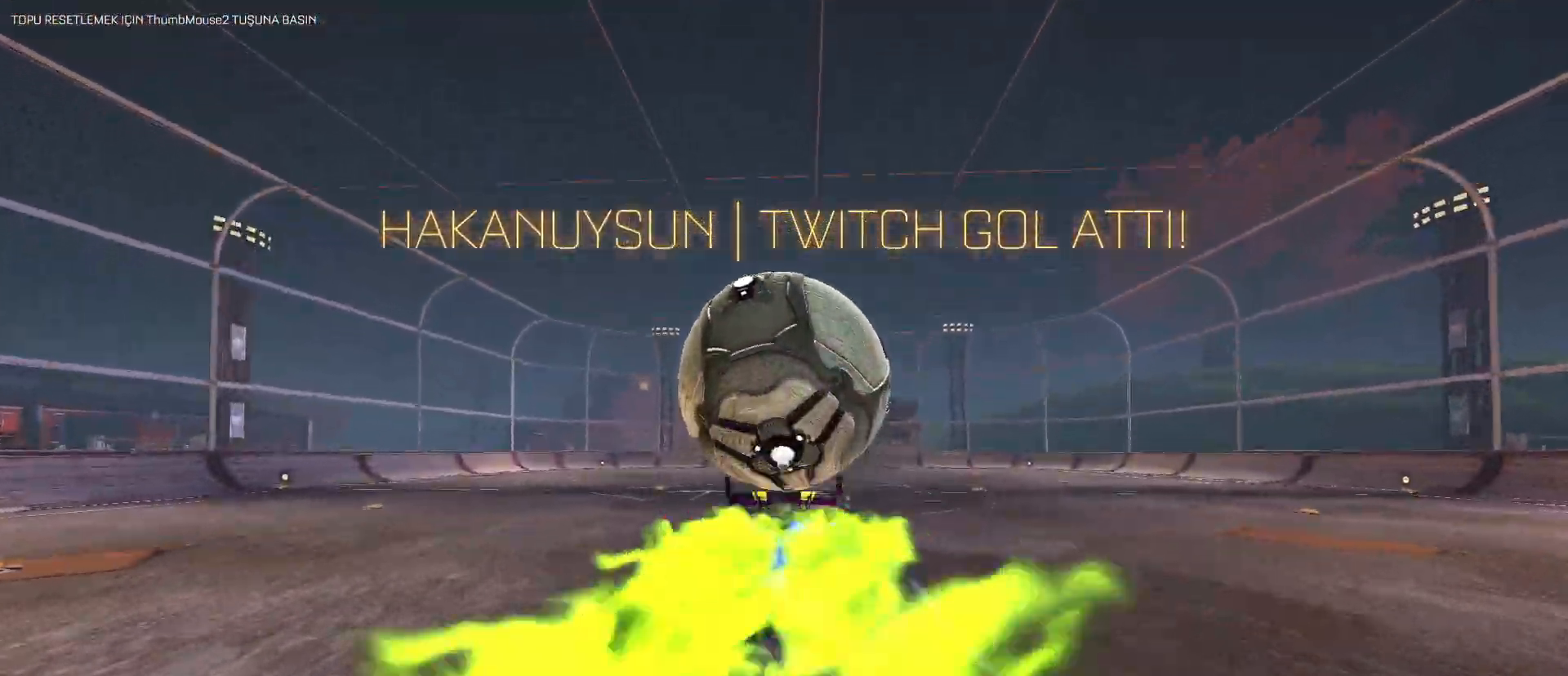
{"keys": [], "mouse": [], "mouse_move": "still", "events": [[183, "s", "up"]]}
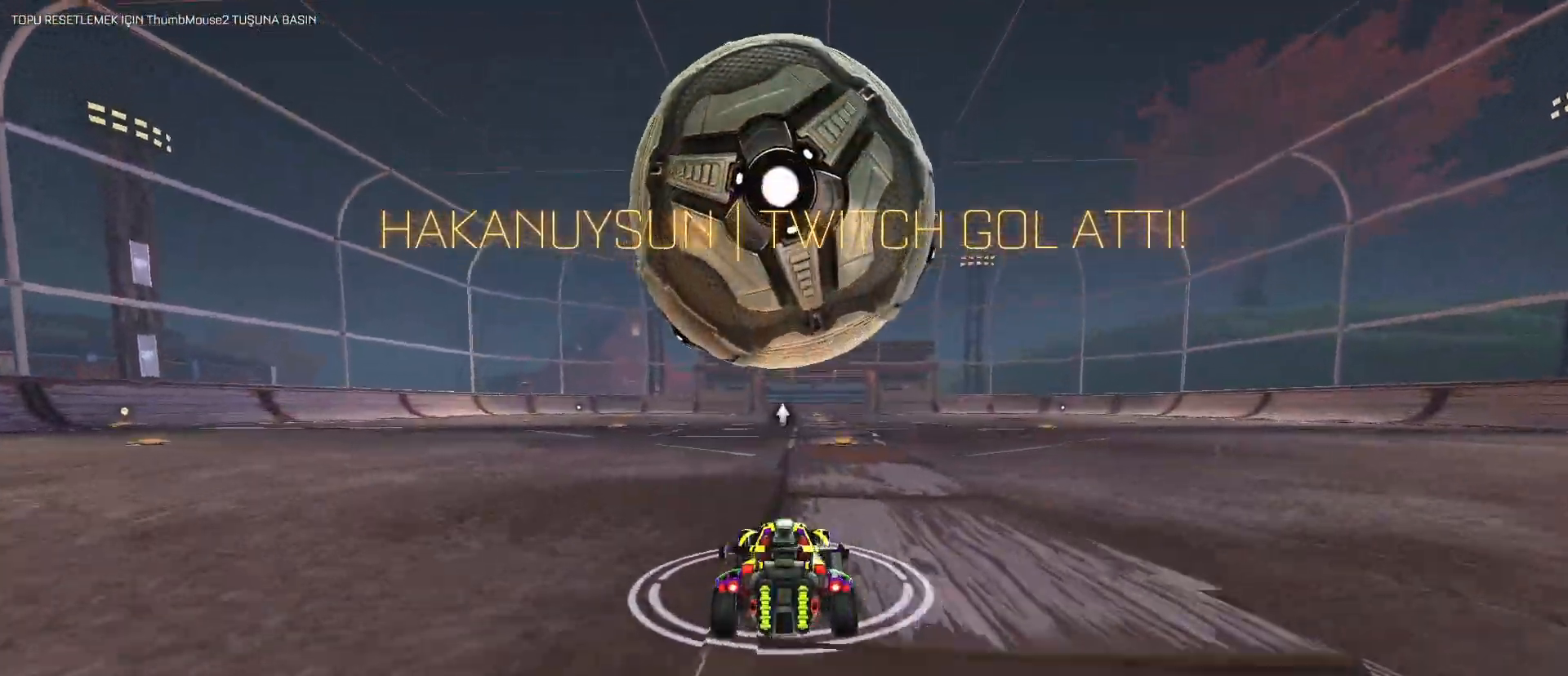
{"keys": [], "mouse": [], "mouse_move": "still", "events": []}
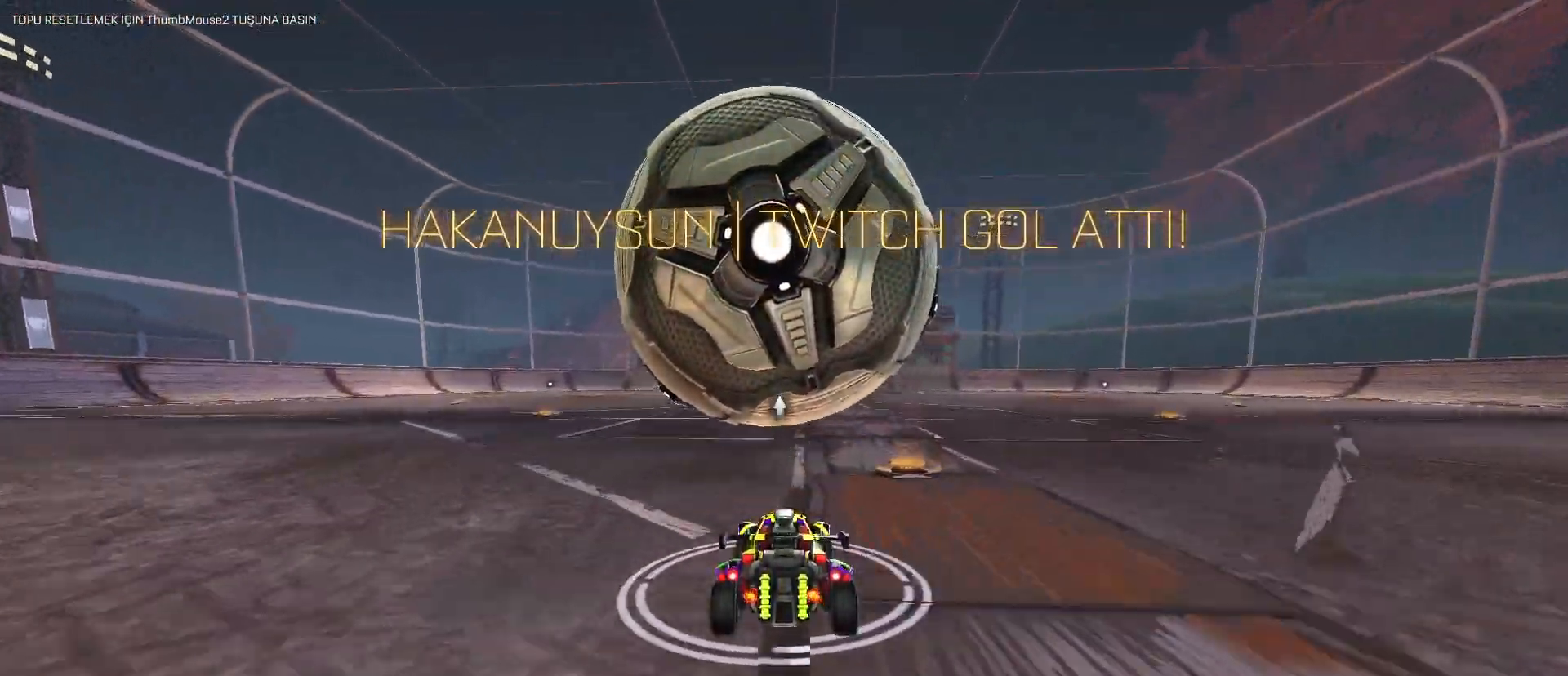
{"keys": [], "mouse": [], "mouse_move": "still", "events": [[33, "mouse_left", "down"], [183, "mouse_left", "up"], [317, "mouse_left", "down"], [417, "a", "down"], [467, "a", "up"], [467, "mouse_left", "up"]]}
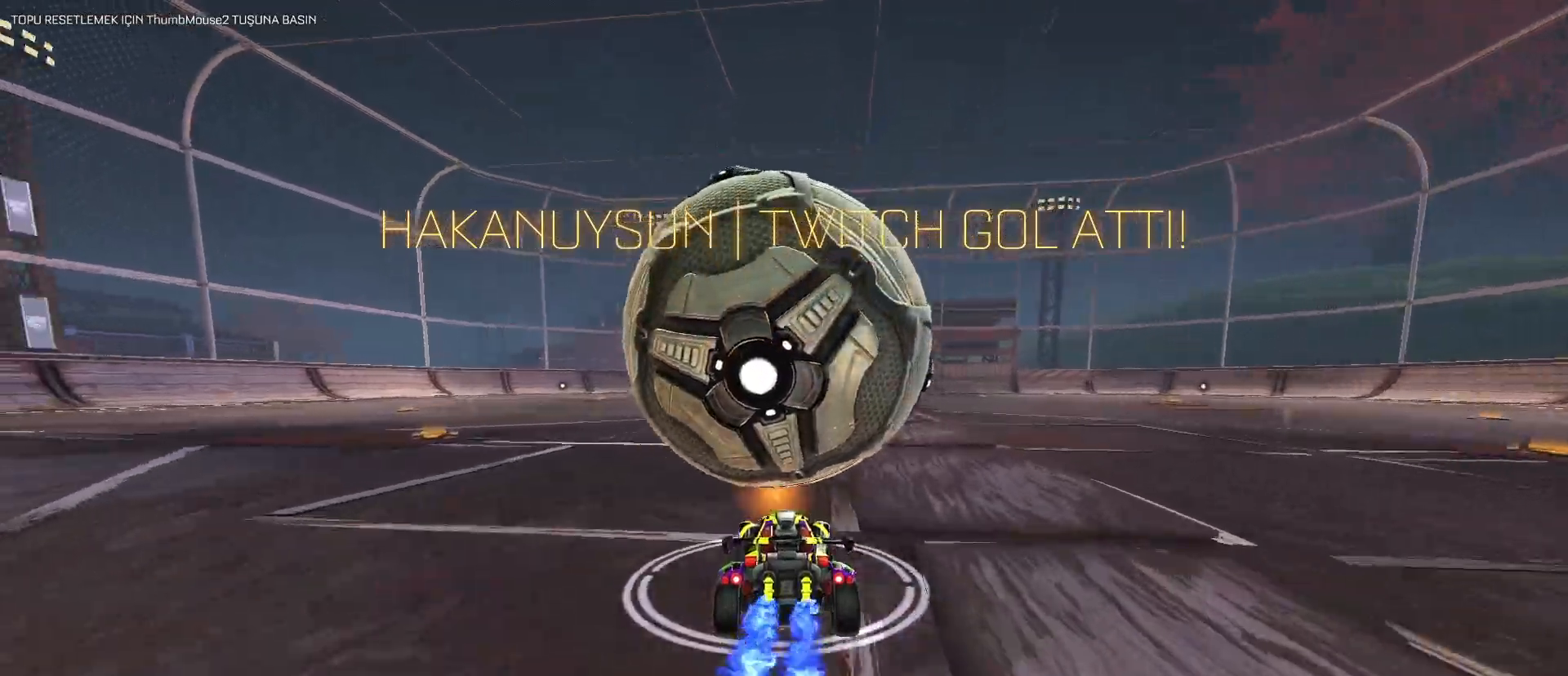
{"keys": [], "mouse": [], "mouse_move": "still", "events": [[150, "mouse_left", "down"], [183, "d", "down"], [233, "d", "up"], [283, "mouse_left", "up"]]}